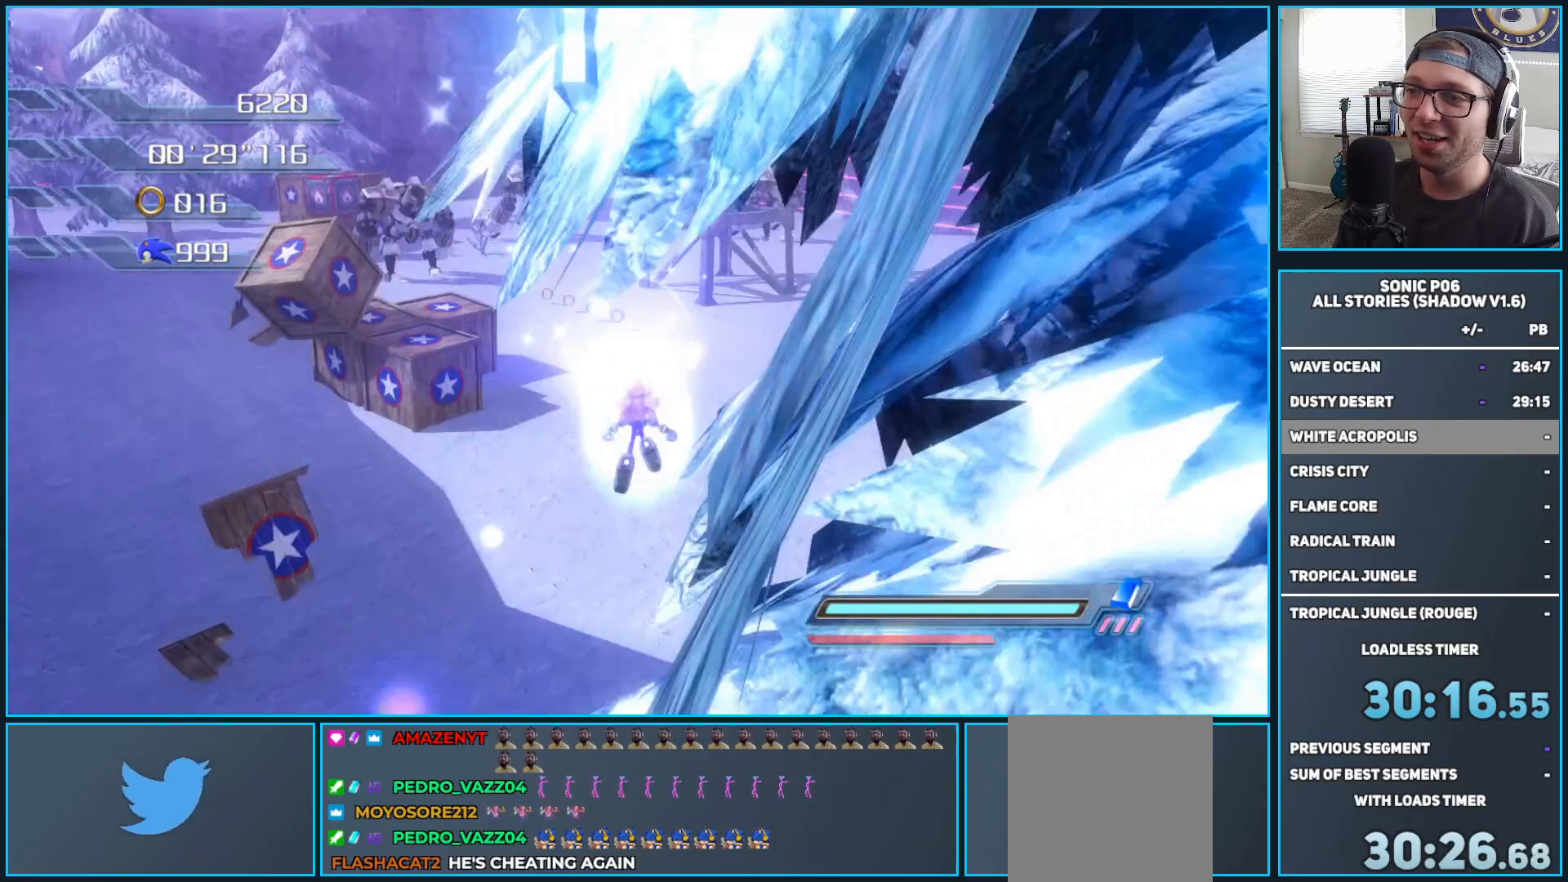
Gameplay with a controller (Xbox layout); each line is a JSON object with the inputs held at the frame after it. "events" lists button and stick changes between this image and that frame as [ms after this image, input, new state], when the widget could be followed in between.
{"buttons": [], "left_stick": "up", "right_stick": "right", "events": [[67, "left_stick", "up-right"], [350, "left_stick", "up"], [483, "right_stick", "right"]]}
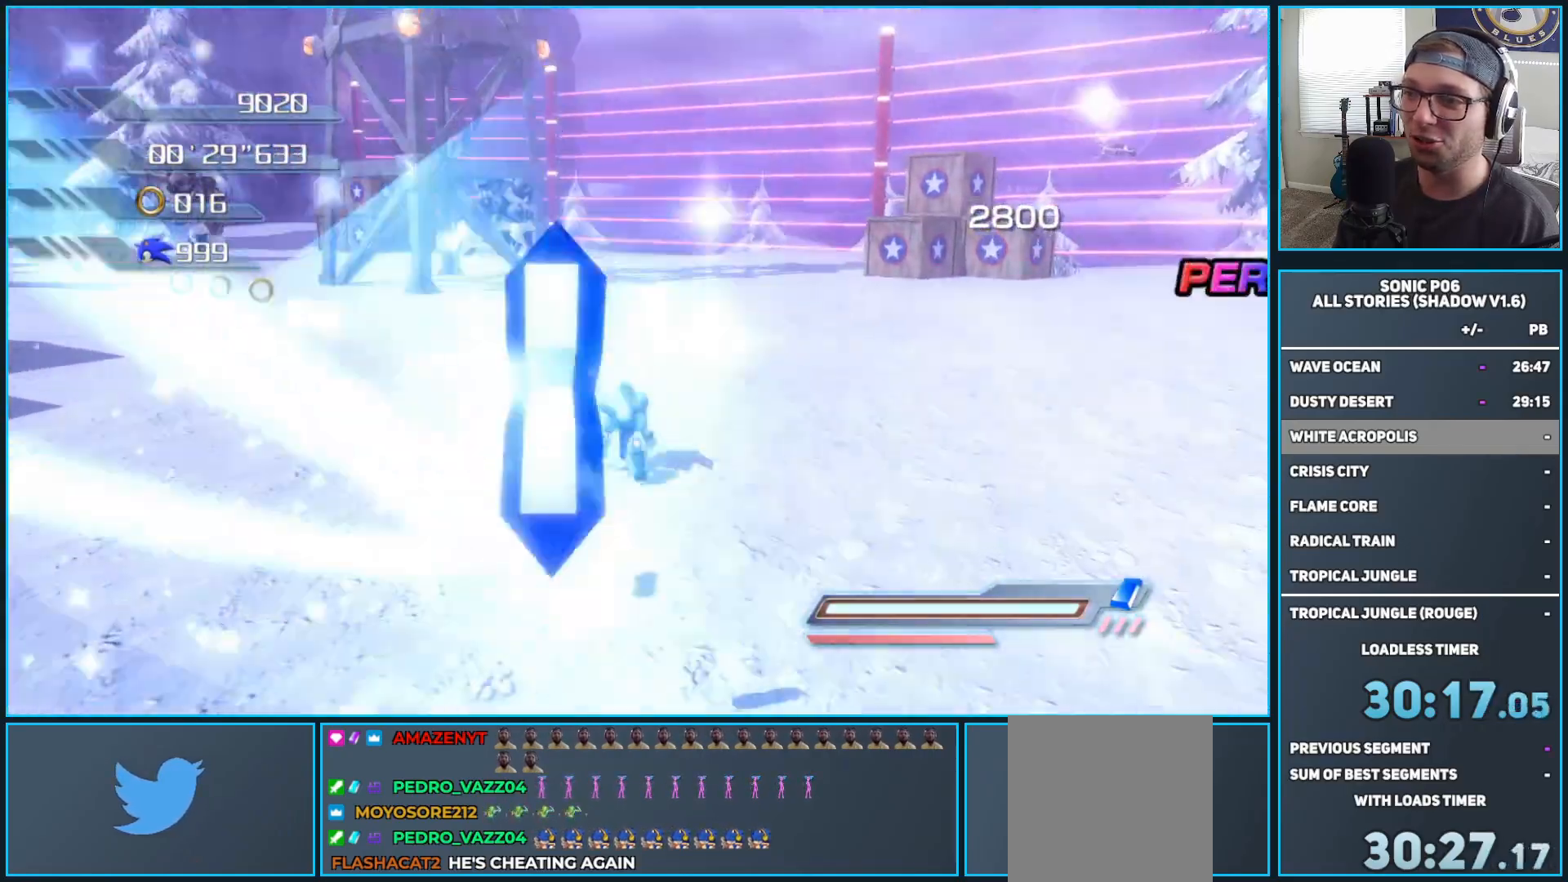
{"buttons": [], "left_stick": "center", "right_stick": "center", "events": [[100, "left_stick", "center"], [200, "right_stick", "center"]]}
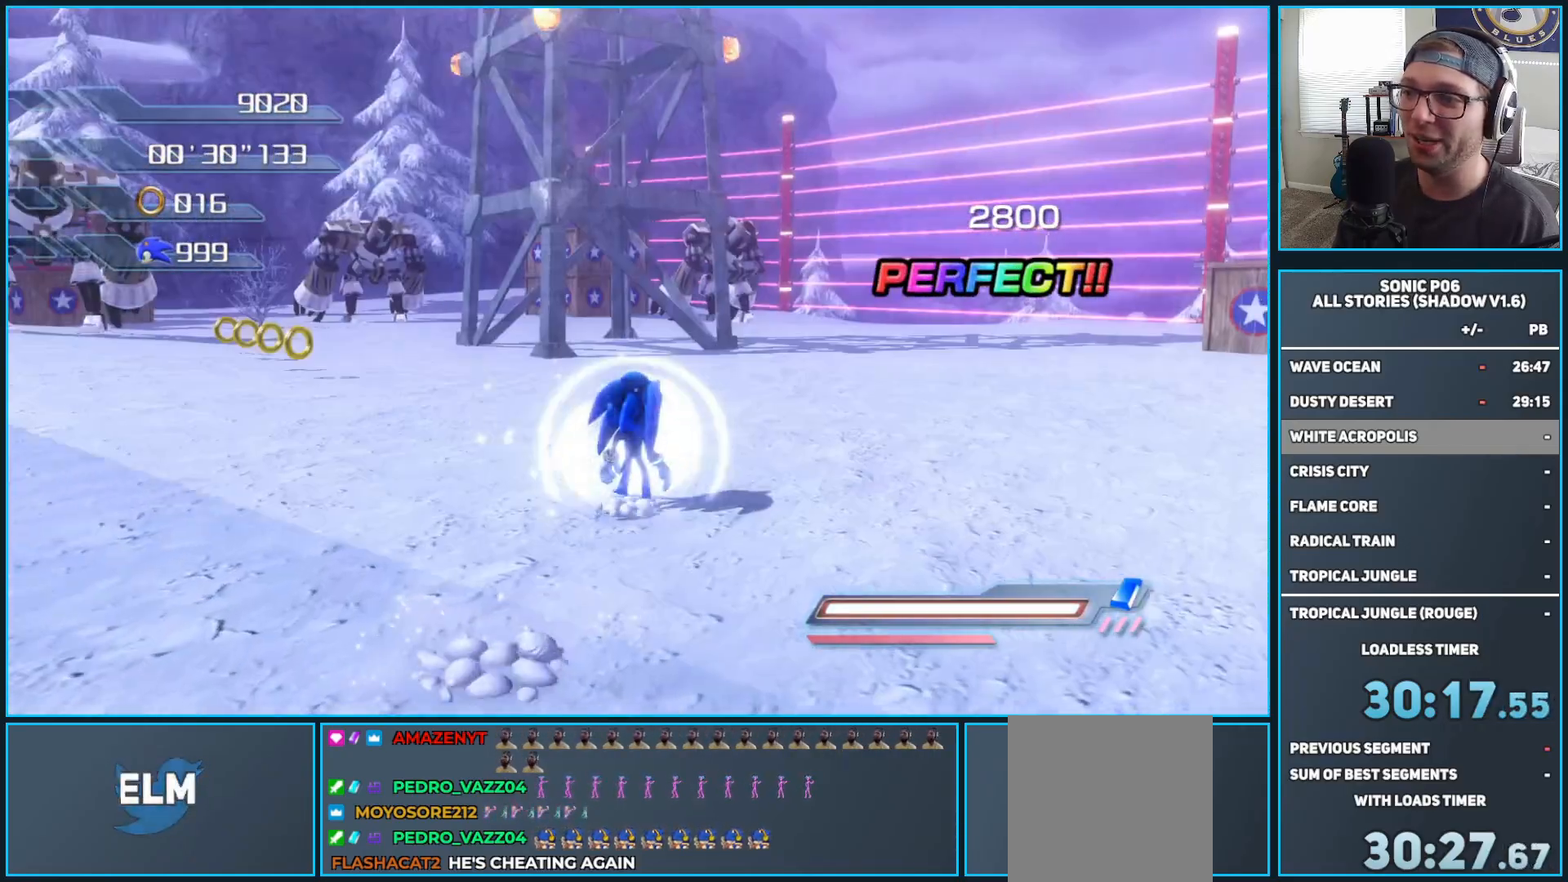
{"buttons": [], "left_stick": "down-left", "right_stick": "center", "events": [[83, "right_stick", "up-left"], [250, "right_stick", "center"], [300, "left_stick", "down-left"]]}
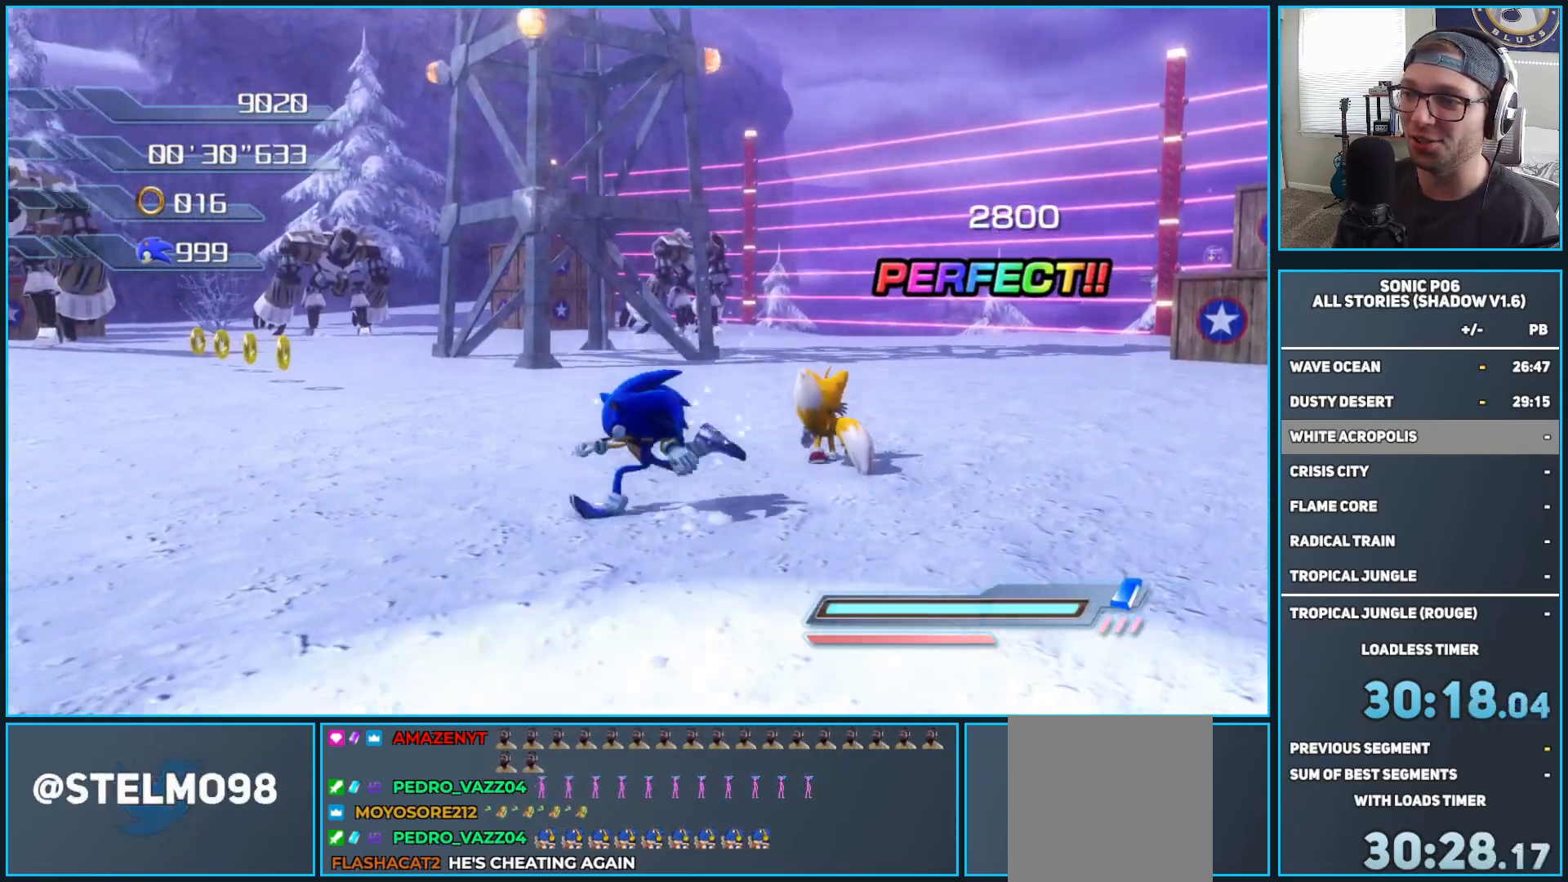
{"buttons": [], "left_stick": "right", "right_stick": "center", "events": [[17, "left_stick", "center"], [33, "right_stick", "right"], [150, "right_stick", "center"], [417, "left_stick", "right"]]}
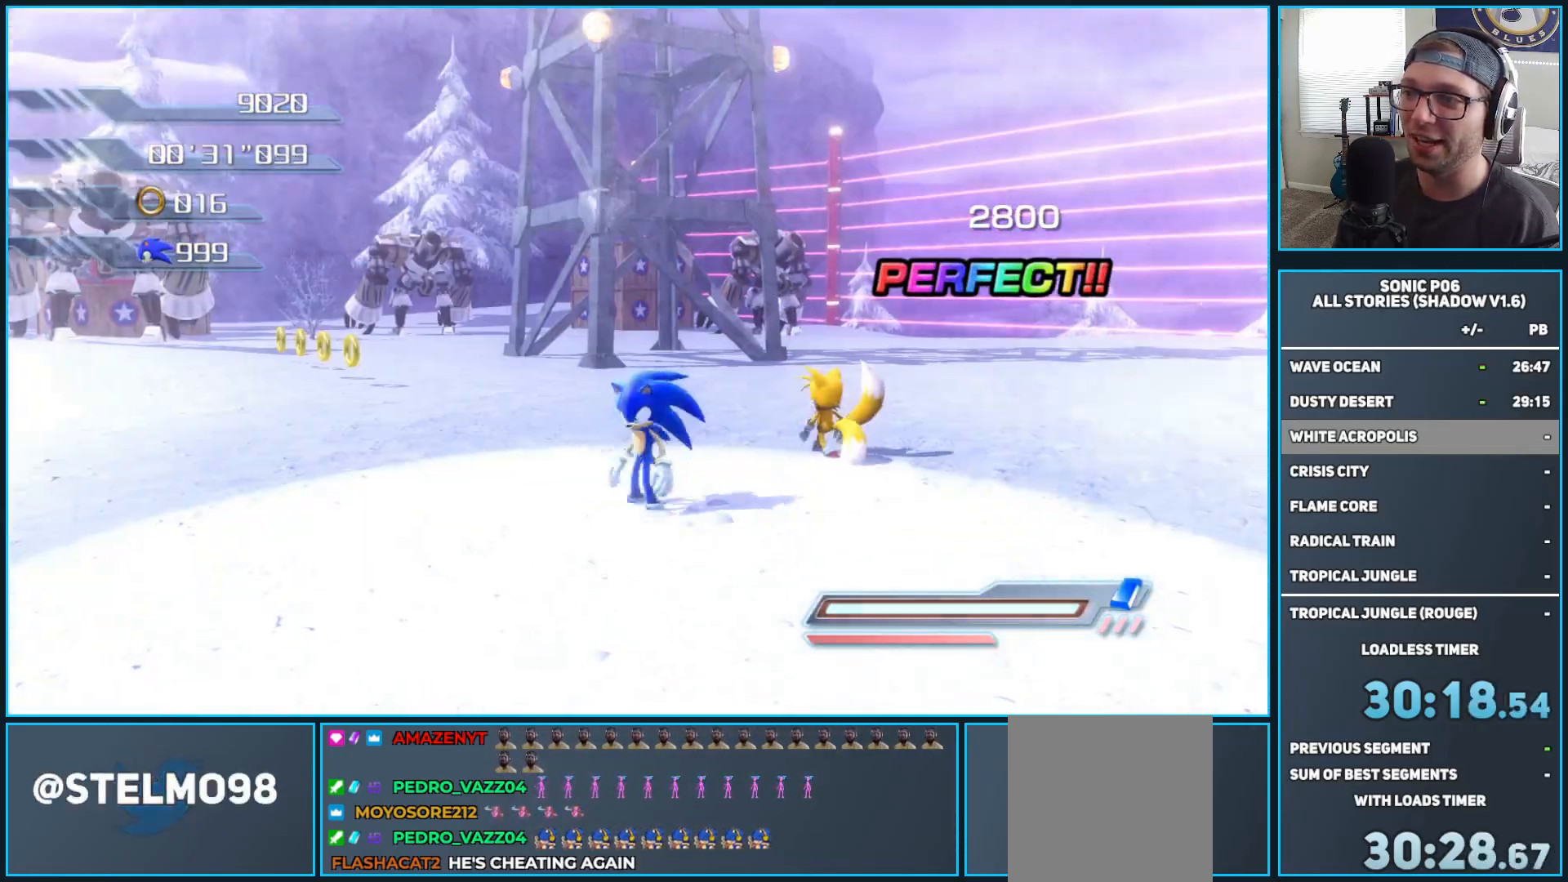
{"buttons": [], "left_stick": "up-left", "right_stick": "center", "events": [[50, "right_stick", "left"], [250, "left_stick", "up-right"], [317, "right_stick", "center"], [417, "left_stick", "up-left"]]}
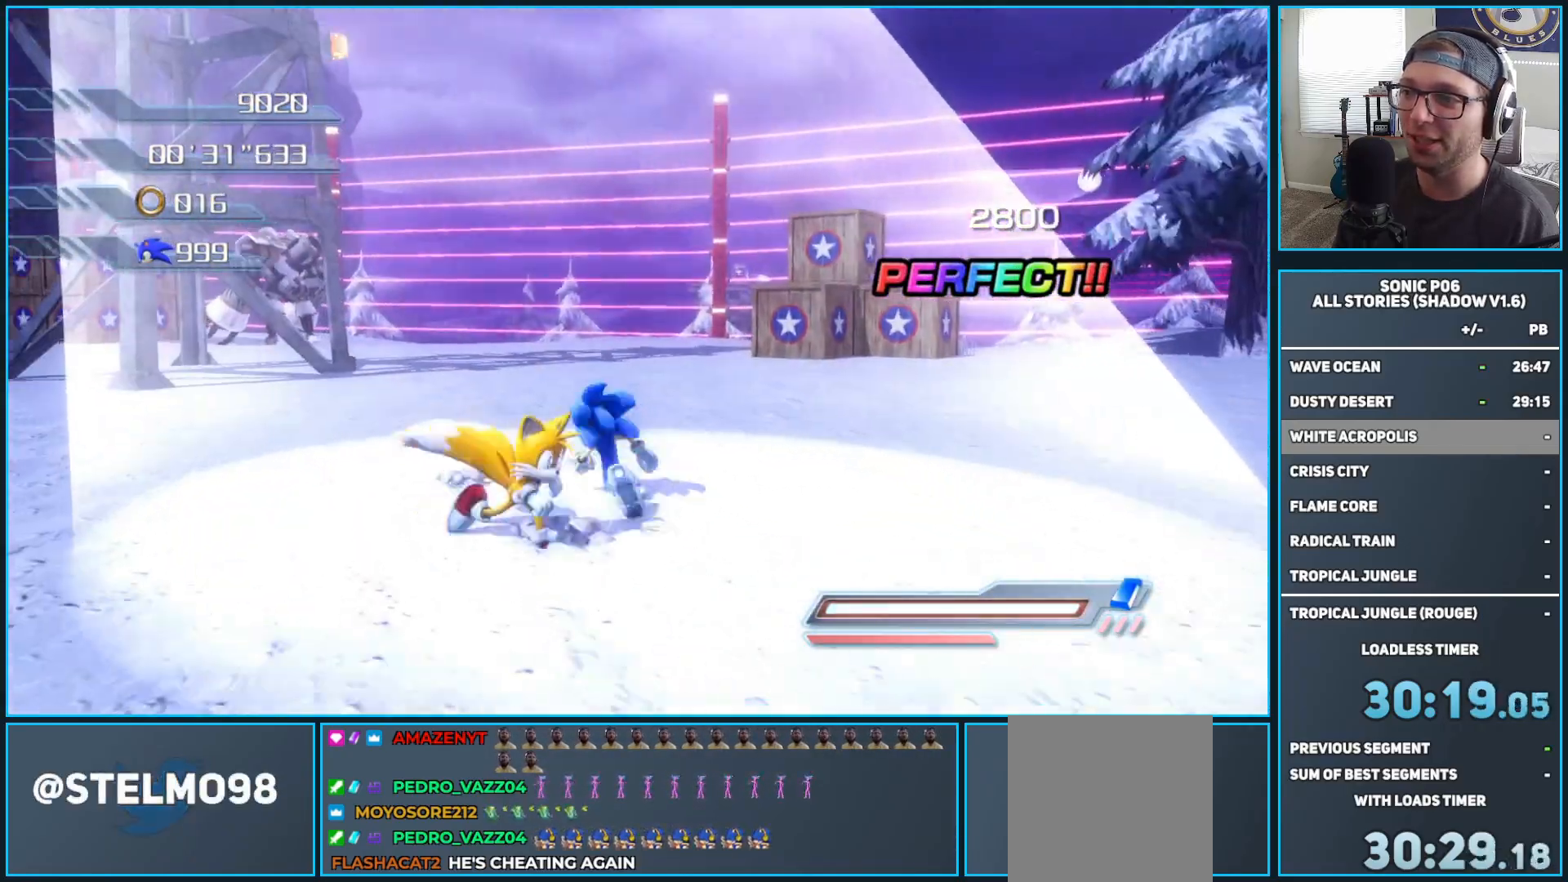
{"buttons": [], "left_stick": "center", "right_stick": "center", "events": [[17, "left_stick", "left"], [67, "right_stick", "right"], [217, "left_stick", "up"], [250, "right_stick", "center"], [267, "left_stick", "up-right"], [367, "left_stick", "center"]]}
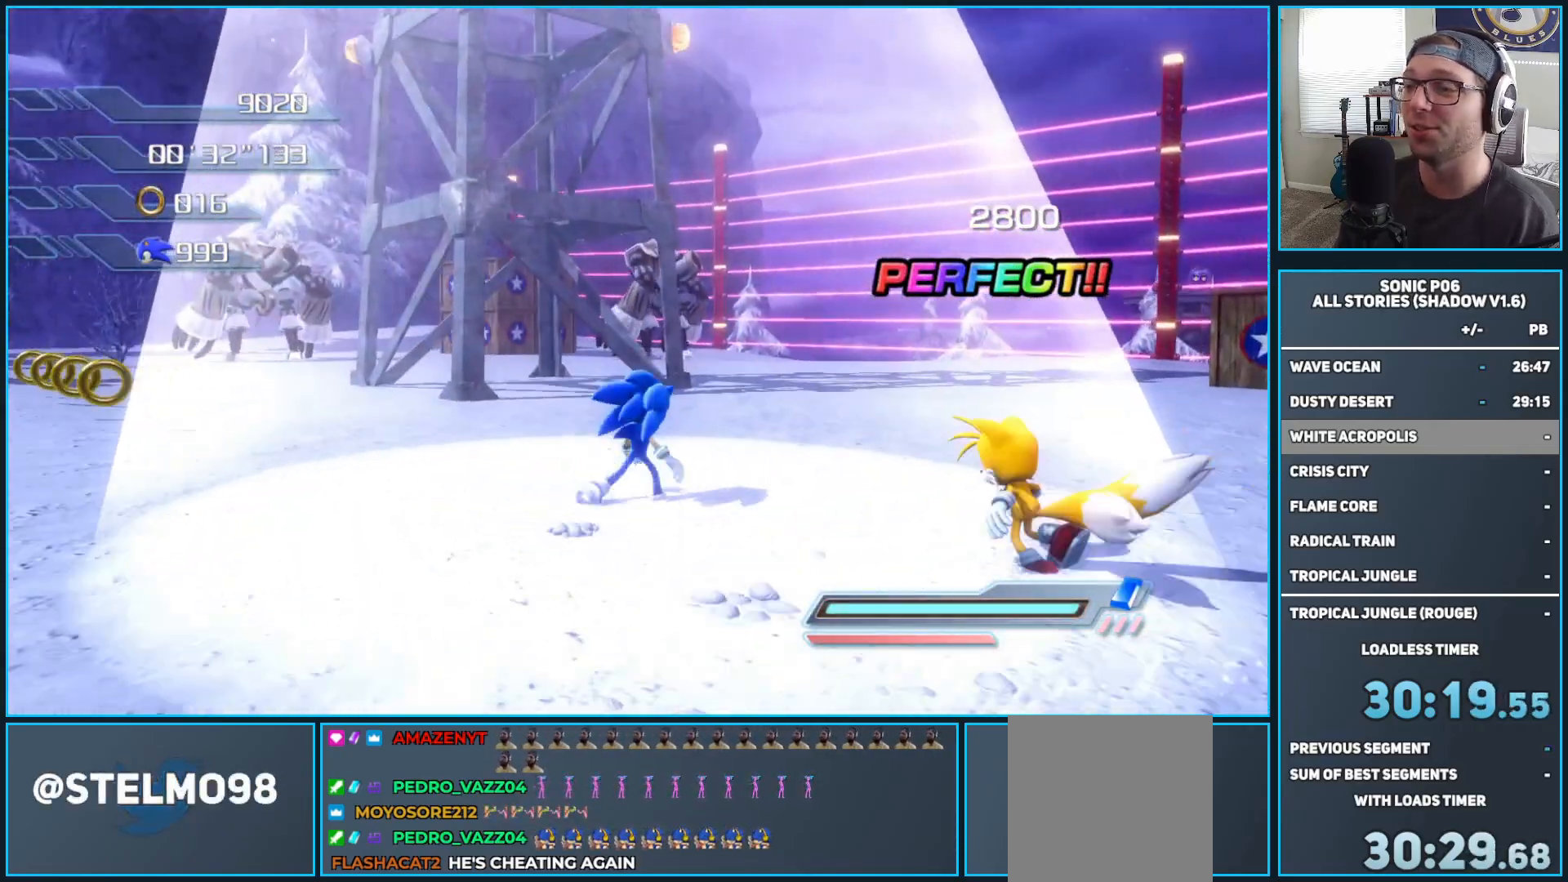
{"buttons": [], "left_stick": "center", "right_stick": "center", "events": []}
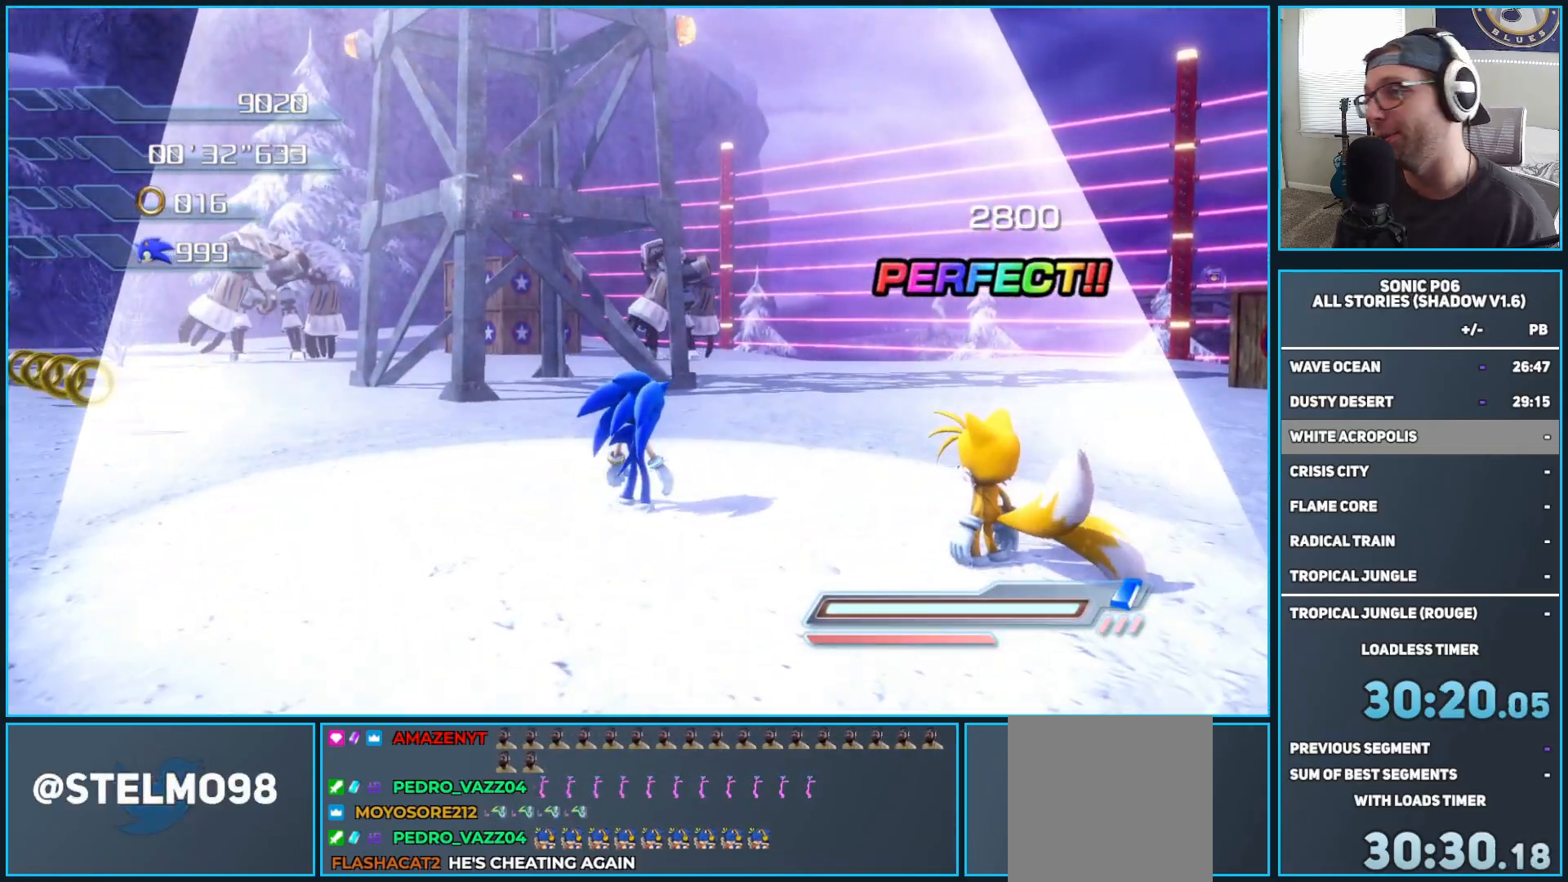
{"buttons": [], "left_stick": "up", "right_stick": "center", "events": [[117, "right_stick", "right"], [317, "right_stick", "center"], [433, "left_stick", "up"]]}
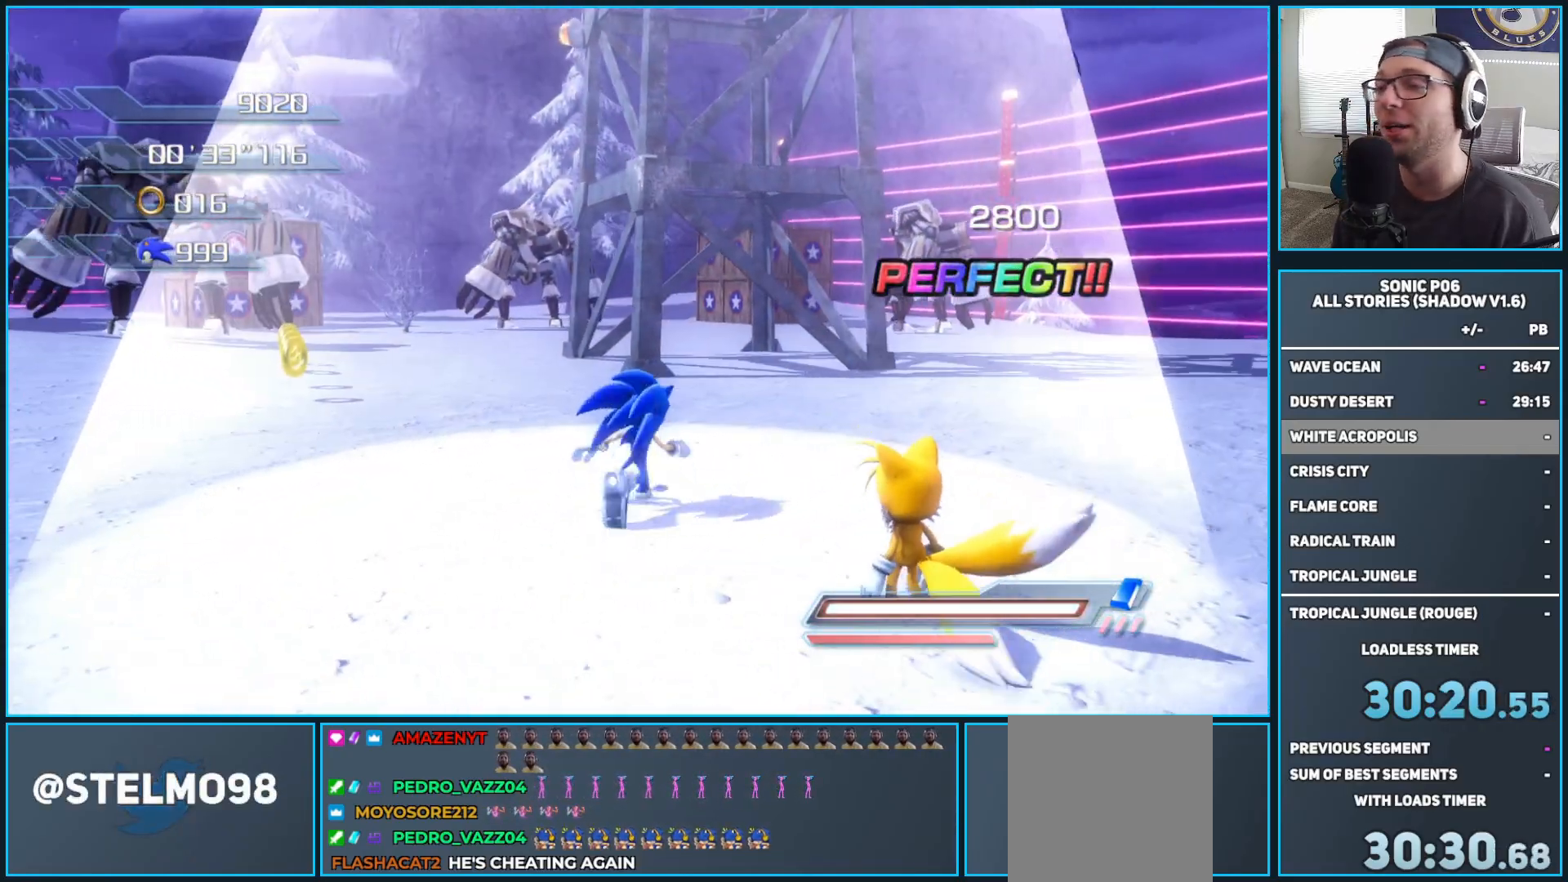
{"buttons": [], "left_stick": "up", "right_stick": "center", "events": [[250, "left_stick", "up-right"], [433, "left_stick", "up"]]}
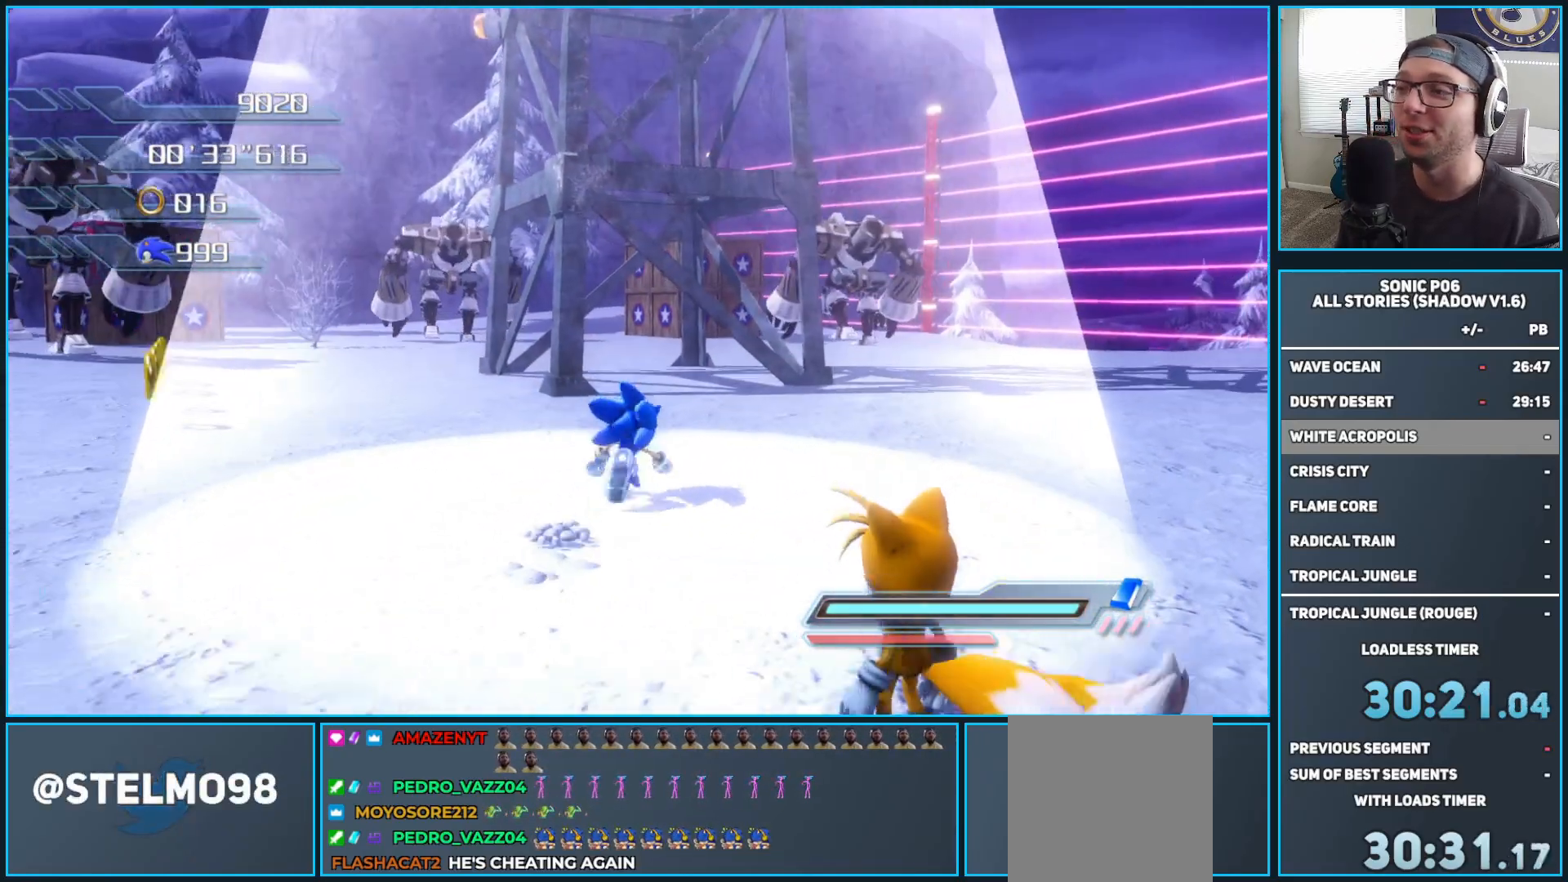
{"buttons": [], "left_stick": "up", "right_stick": "center", "events": [[233, "left_stick", "center"], [450, "left_stick", "up"]]}
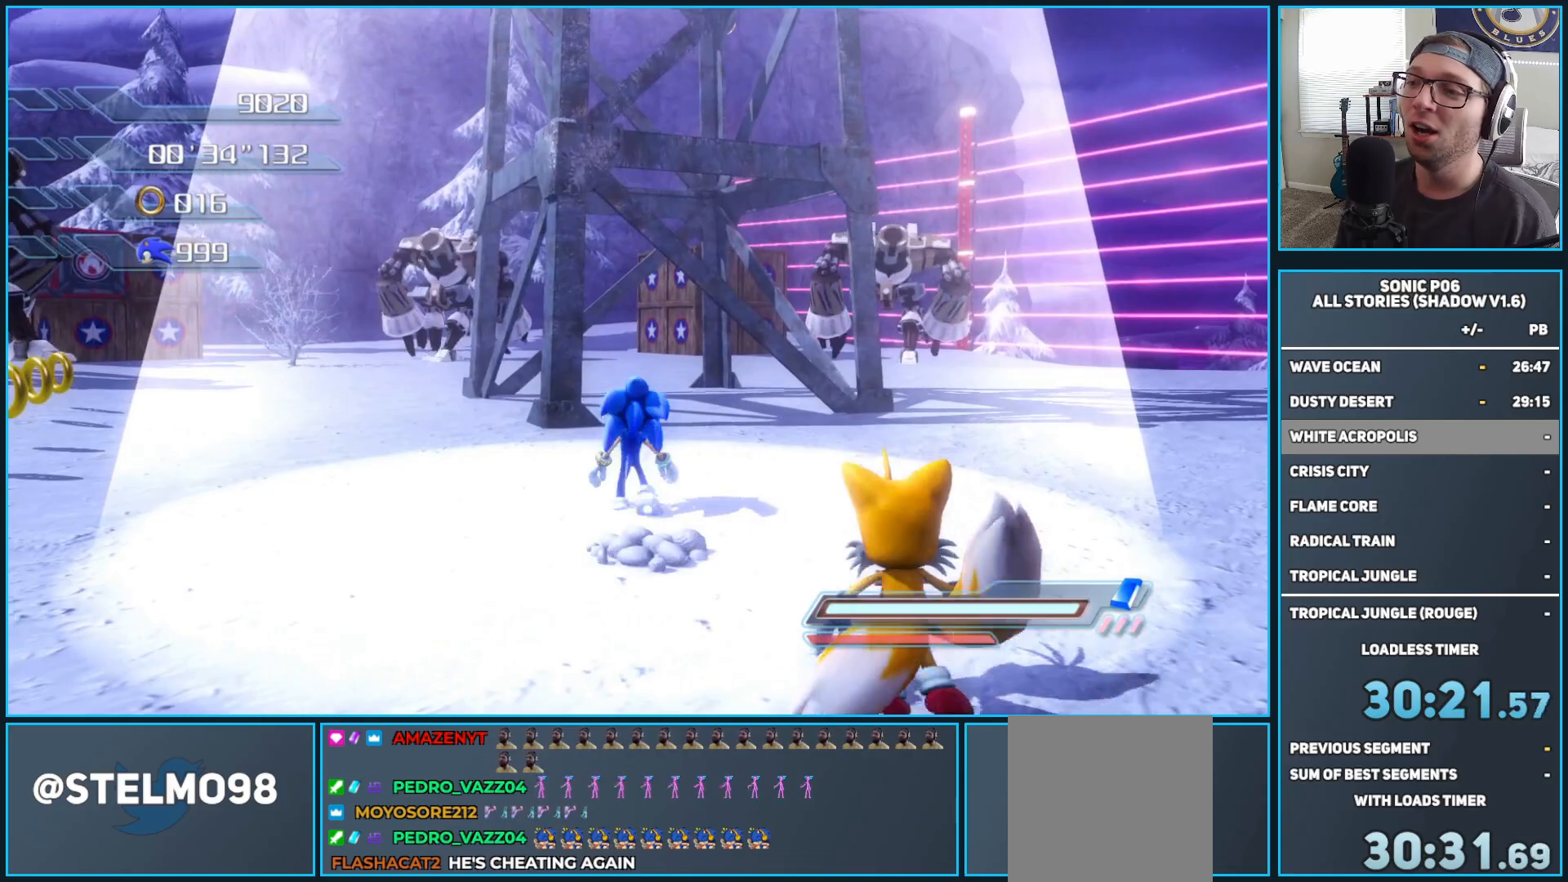
{"buttons": ["A"], "left_stick": "up", "right_stick": "center", "events": [[383, "A", "down"]]}
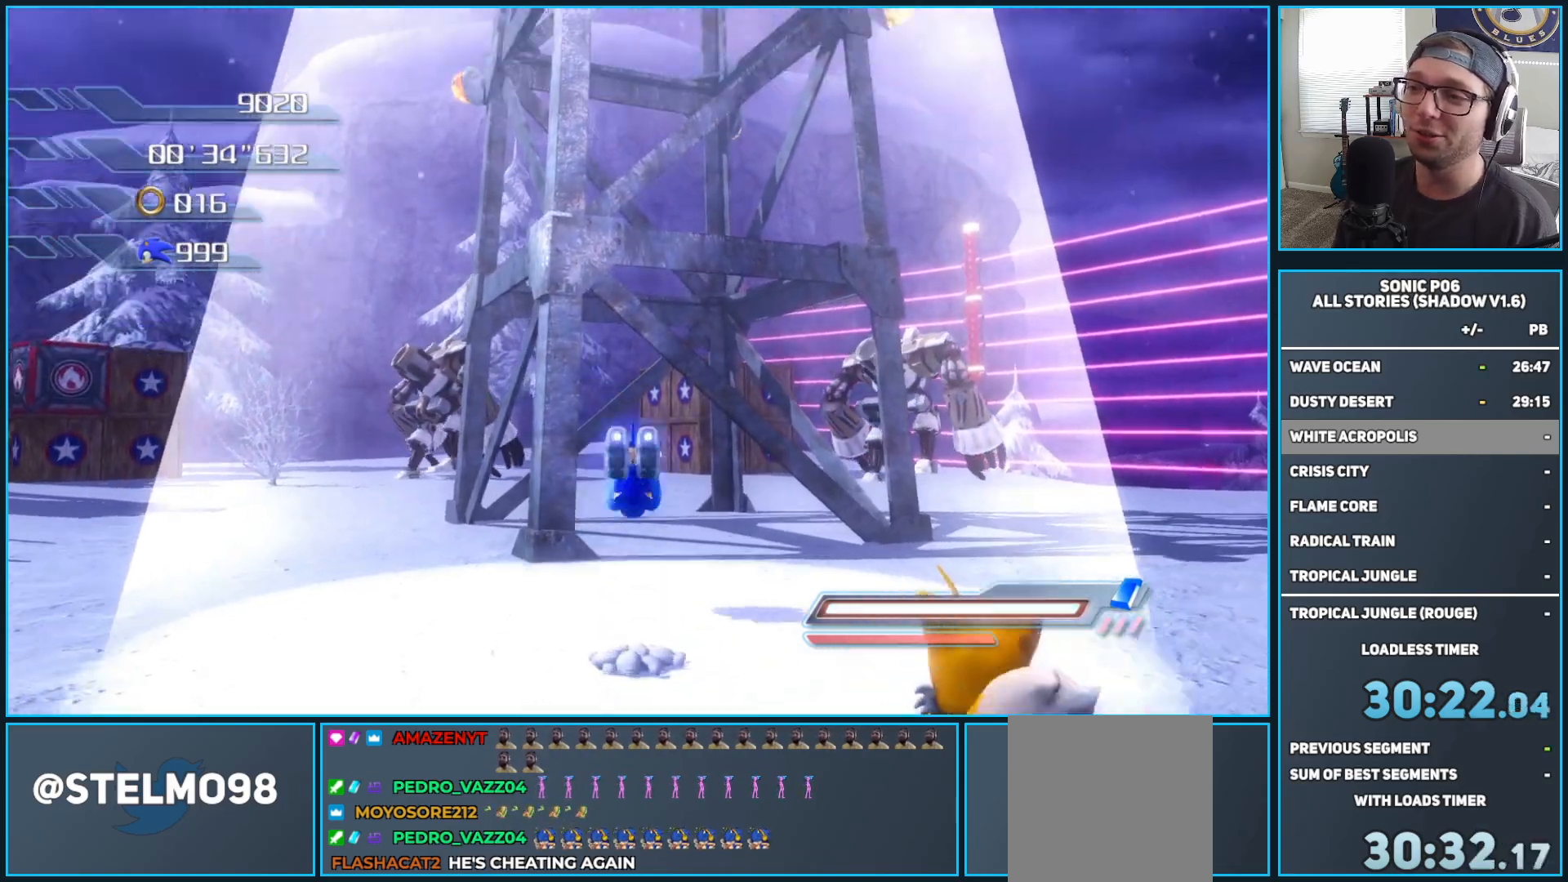
{"buttons": ["A"], "left_stick": "up", "right_stick": "center", "events": []}
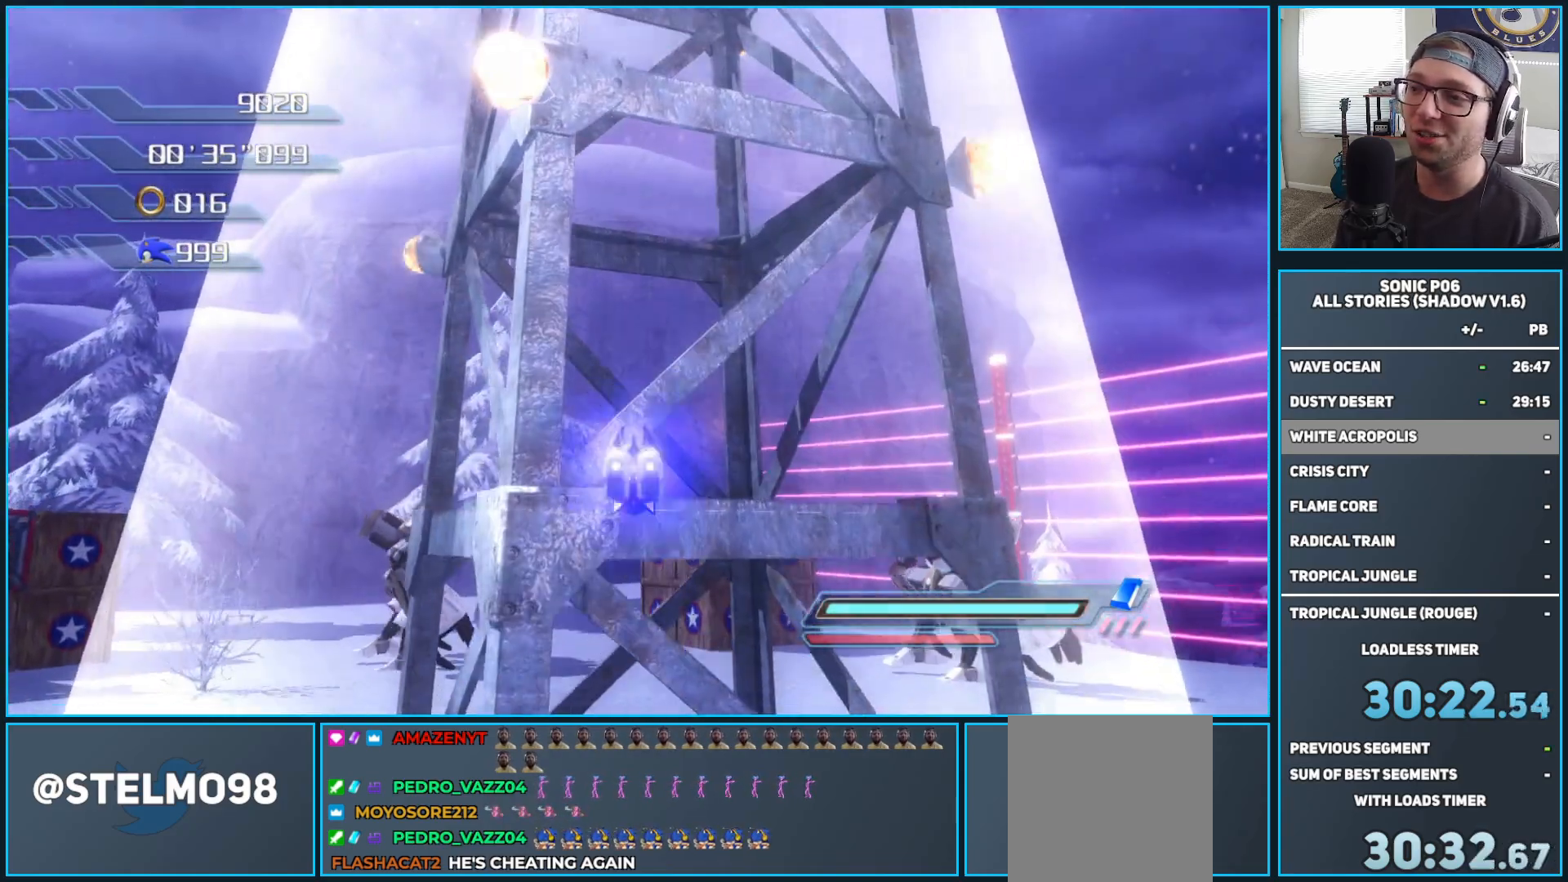
{"buttons": ["A"], "left_stick": "up", "right_stick": "center", "events": [[133, "A", "up"], [217, "A", "down"]]}
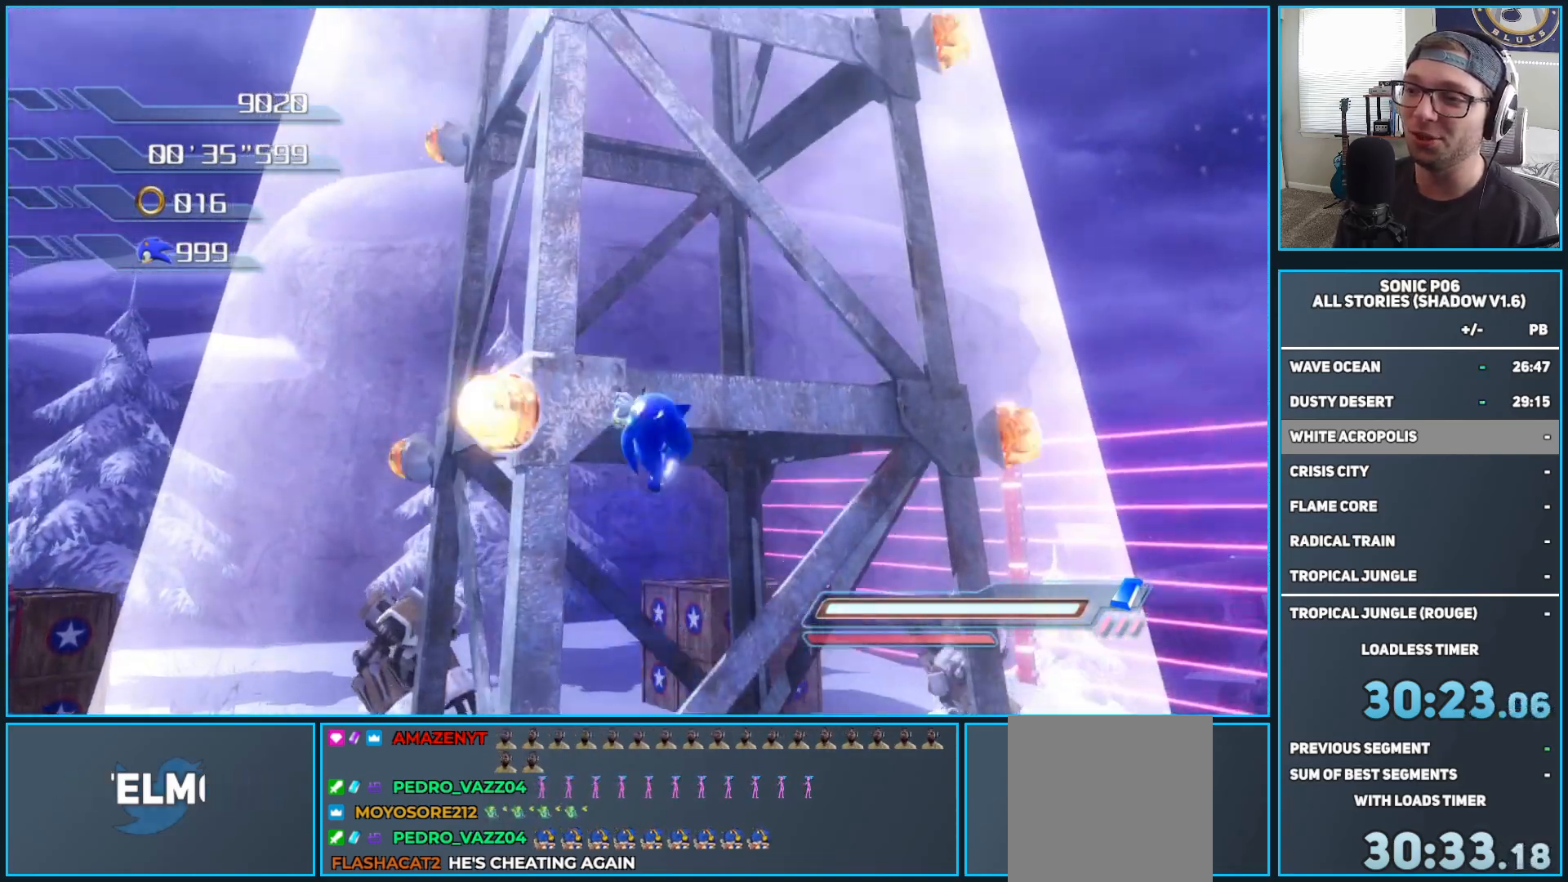
{"buttons": ["A"], "left_stick": "up", "right_stick": "center", "events": [[267, "A", "up"], [317, "A", "down"]]}
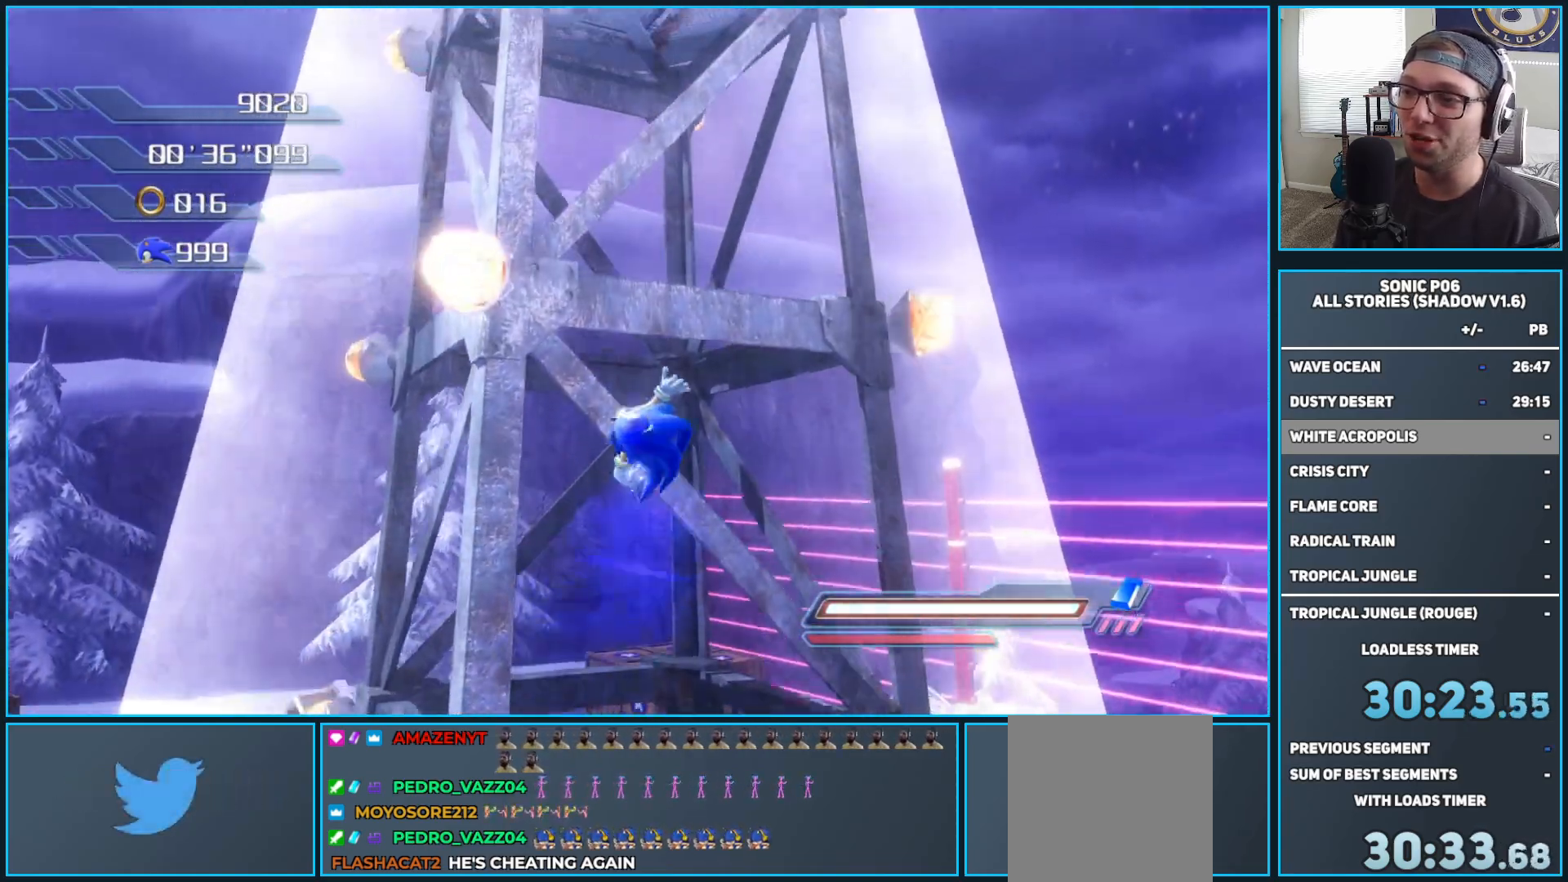
{"buttons": ["A"], "left_stick": "up", "right_stick": "center", "events": [[333, "A", "up"], [400, "A", "down"]]}
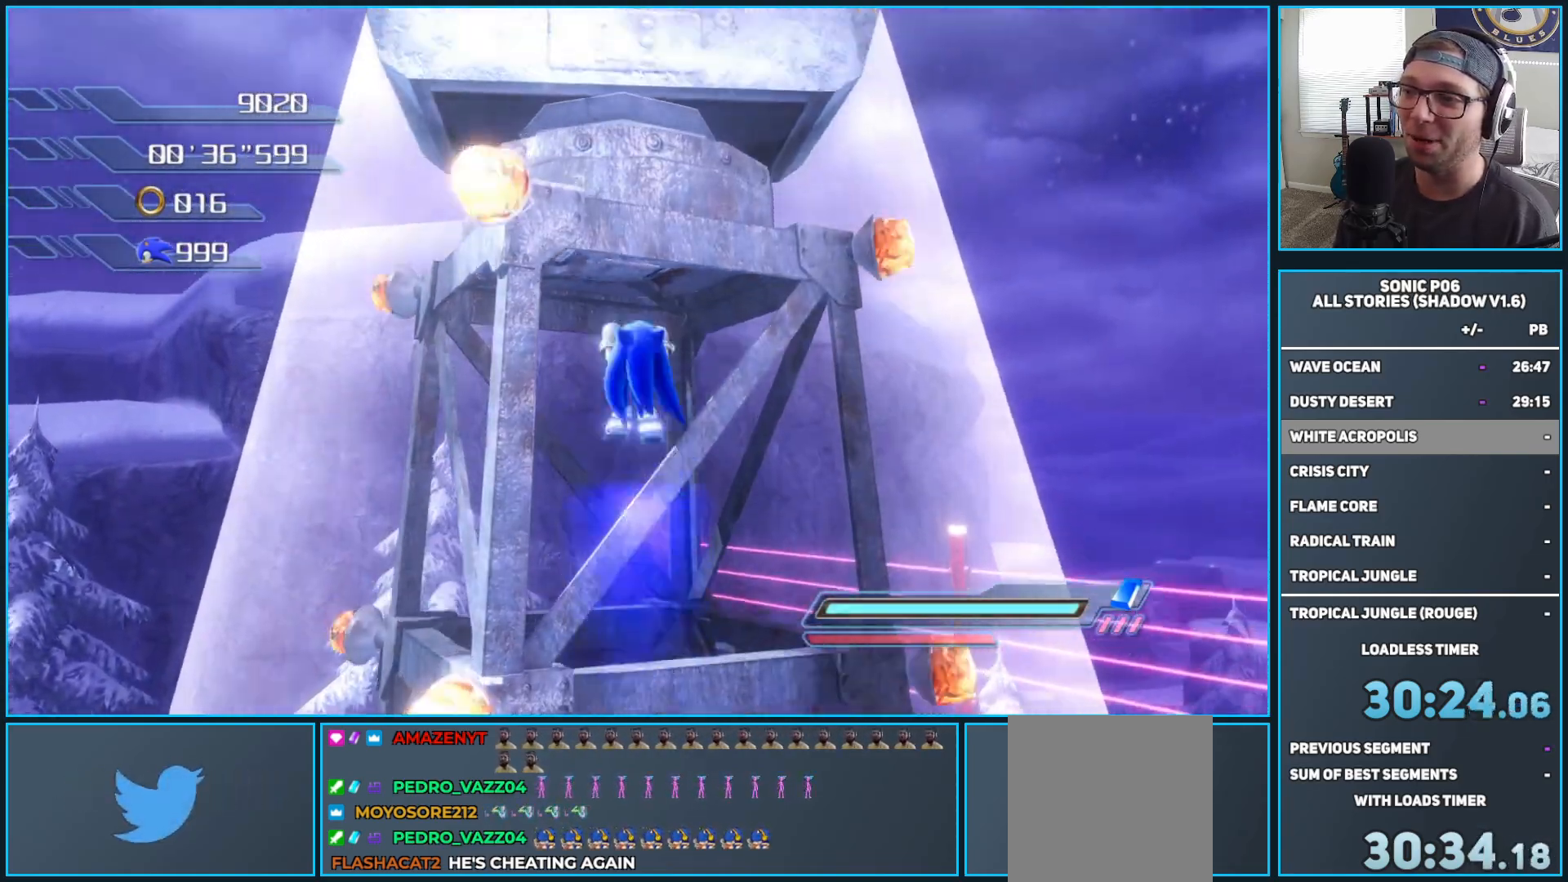
{"buttons": ["A"], "left_stick": "up", "right_stick": "center", "events": [[383, "A", "up"], [450, "A", "down"]]}
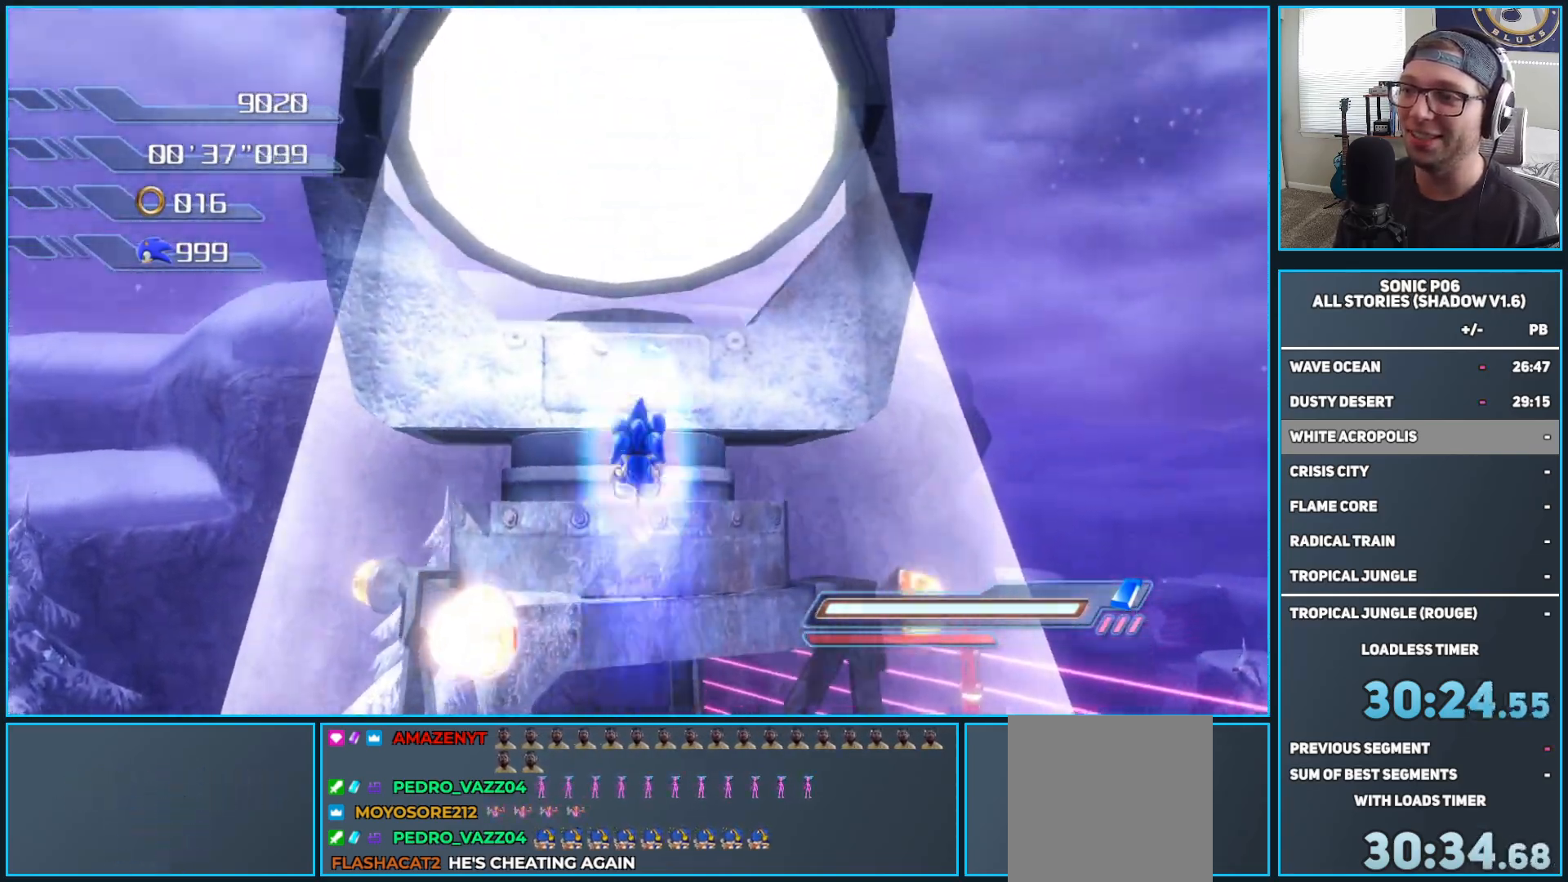
{"buttons": [], "left_stick": "up", "right_stick": "center", "events": [[500, "A", "up"]]}
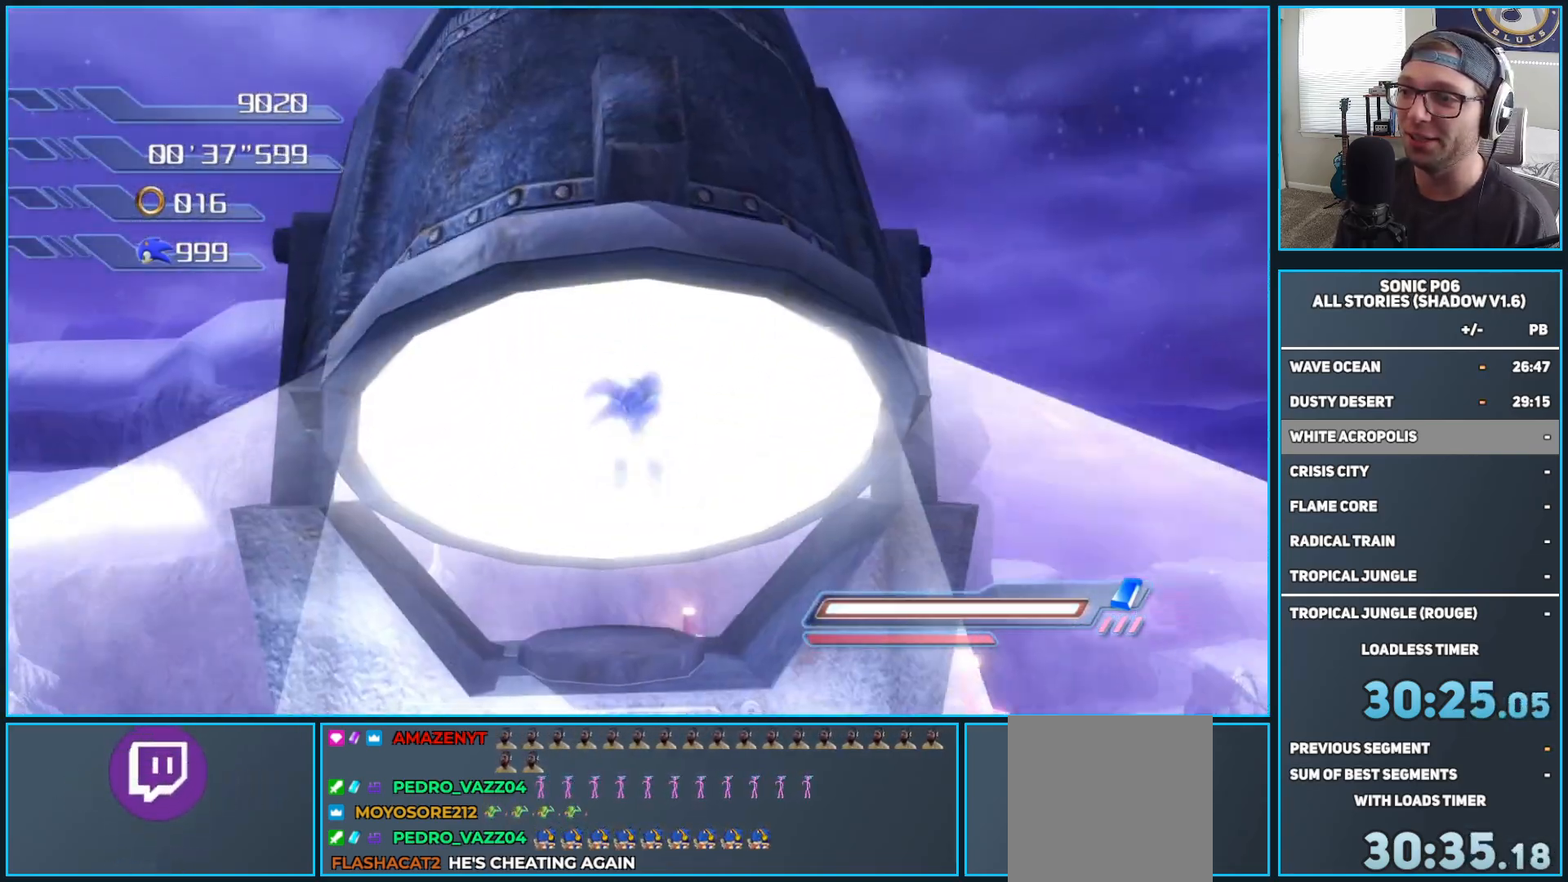
{"buttons": ["A"], "left_stick": "up", "right_stick": "center", "events": [[150, "A", "down"]]}
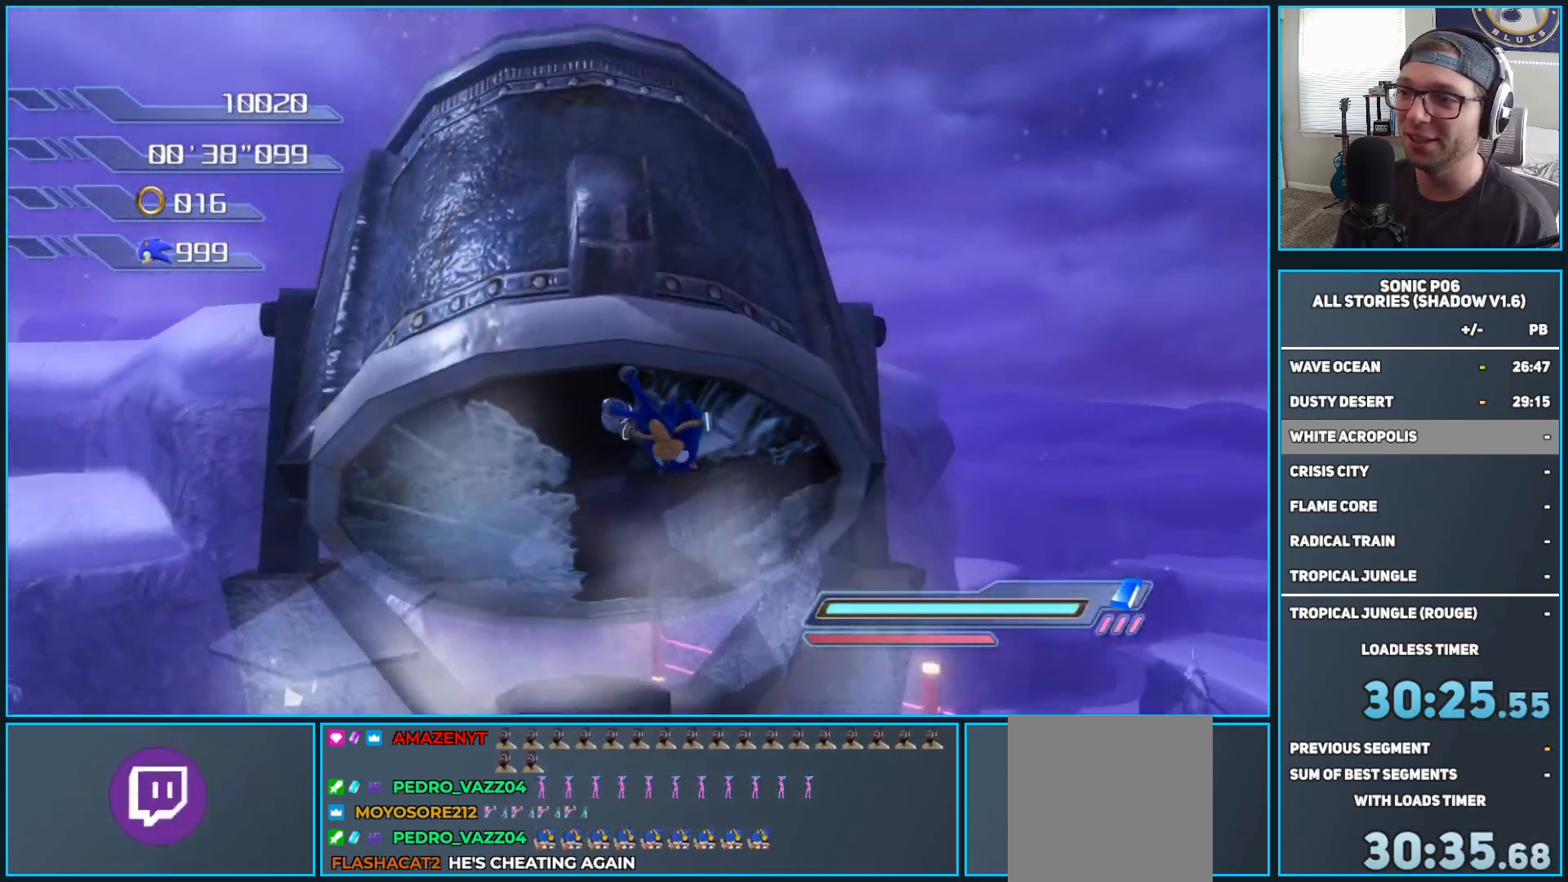
{"buttons": [], "left_stick": "up", "right_stick": "center", "events": [[50, "A", "up"]]}
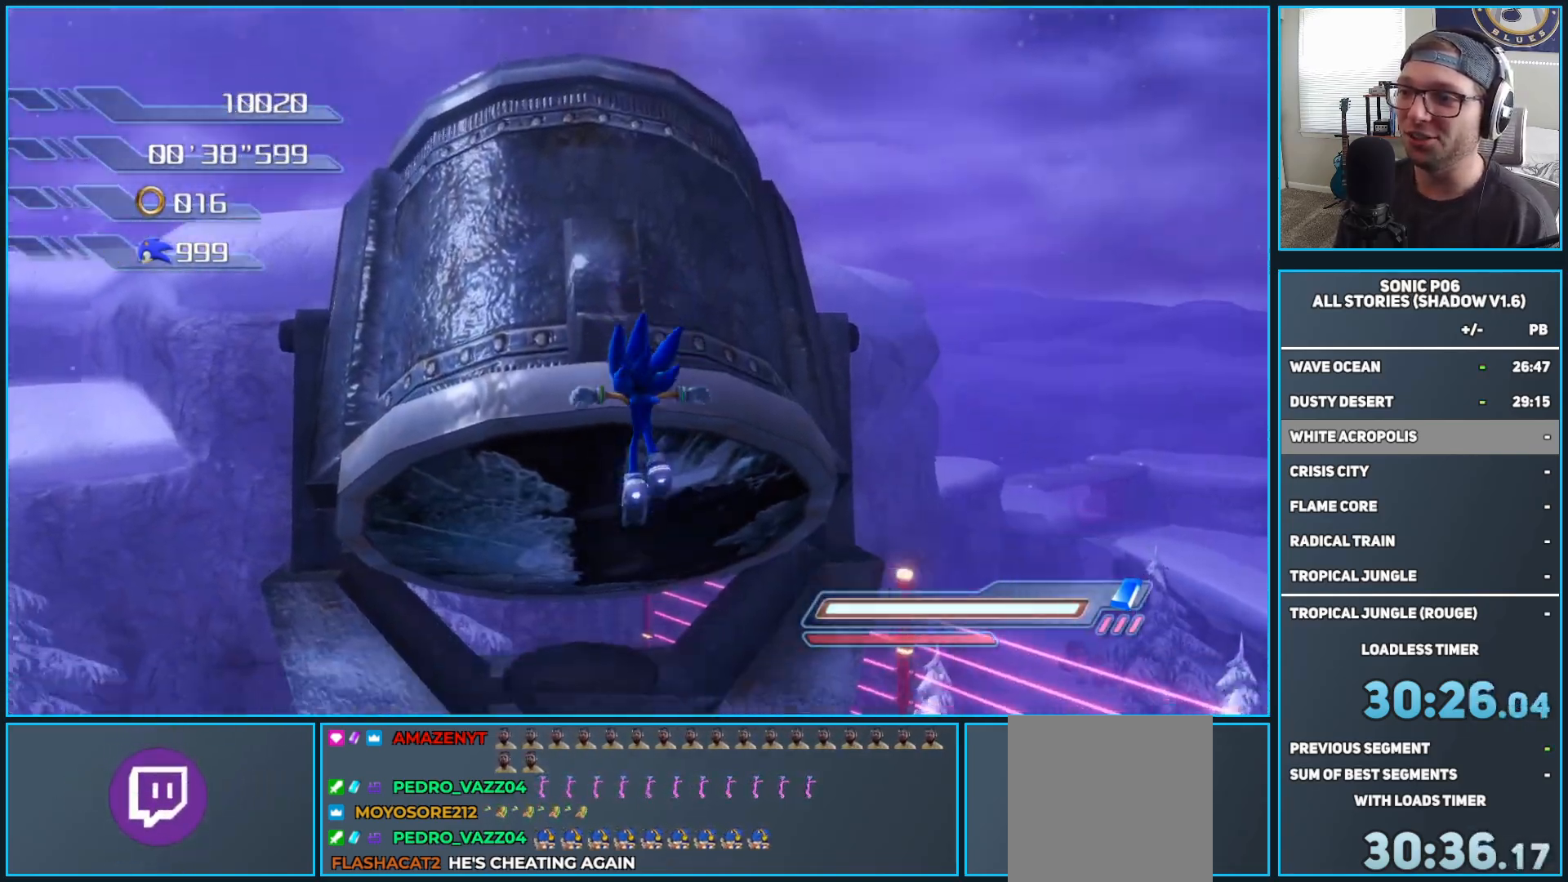
{"buttons": ["A"], "left_stick": "up", "right_stick": "center", "events": [[50, "A", "down"]]}
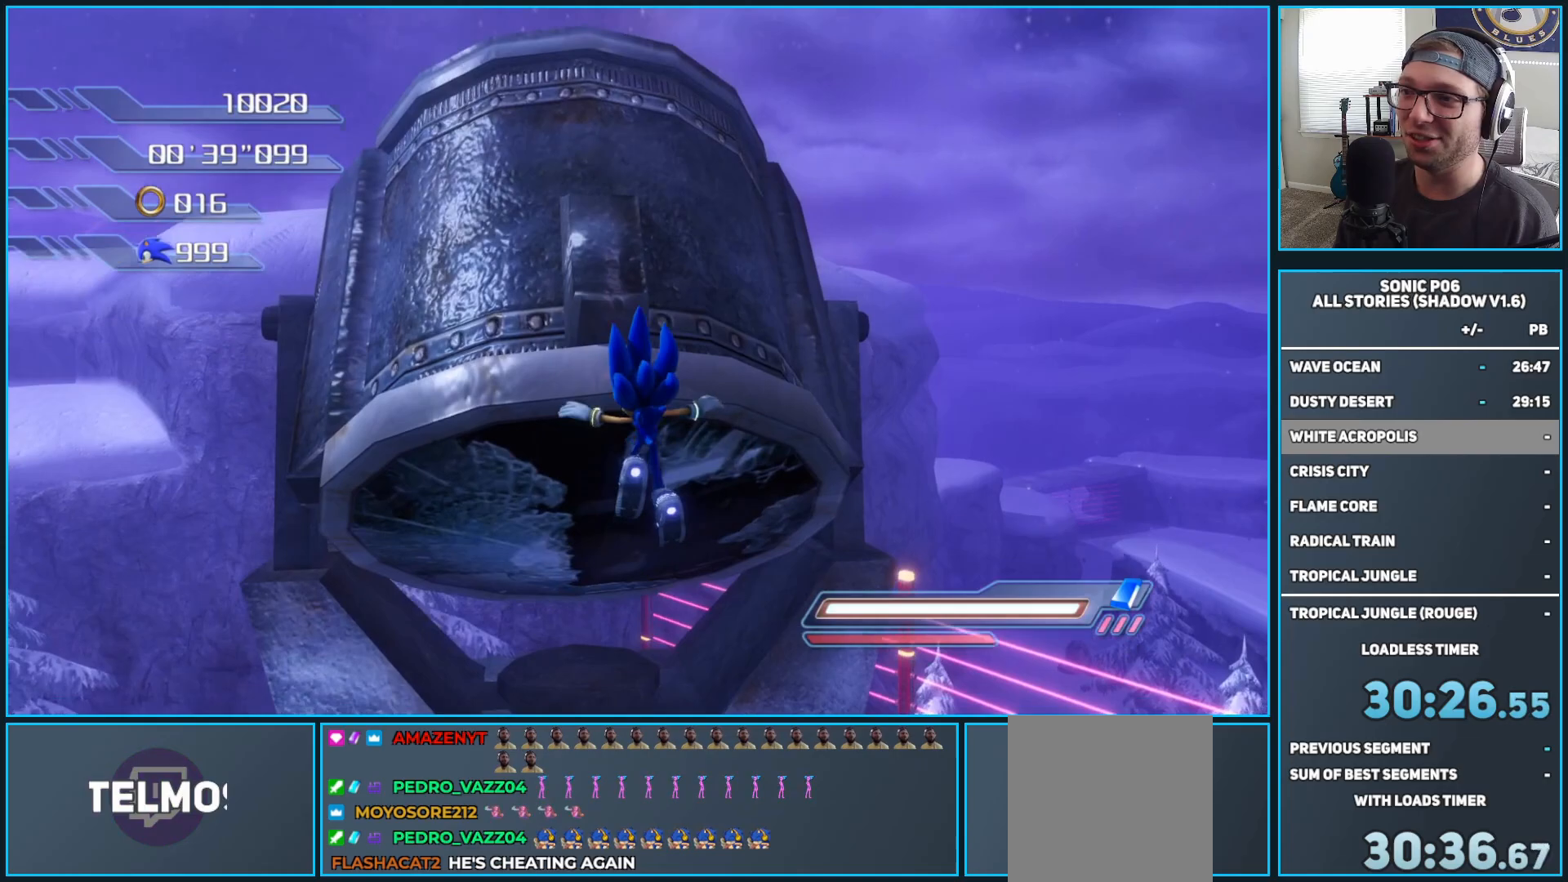
{"buttons": ["A"], "left_stick": "up-left", "right_stick": "center", "events": [[67, "A", "up"], [233, "A", "down"], [400, "left_stick", "up-left"]]}
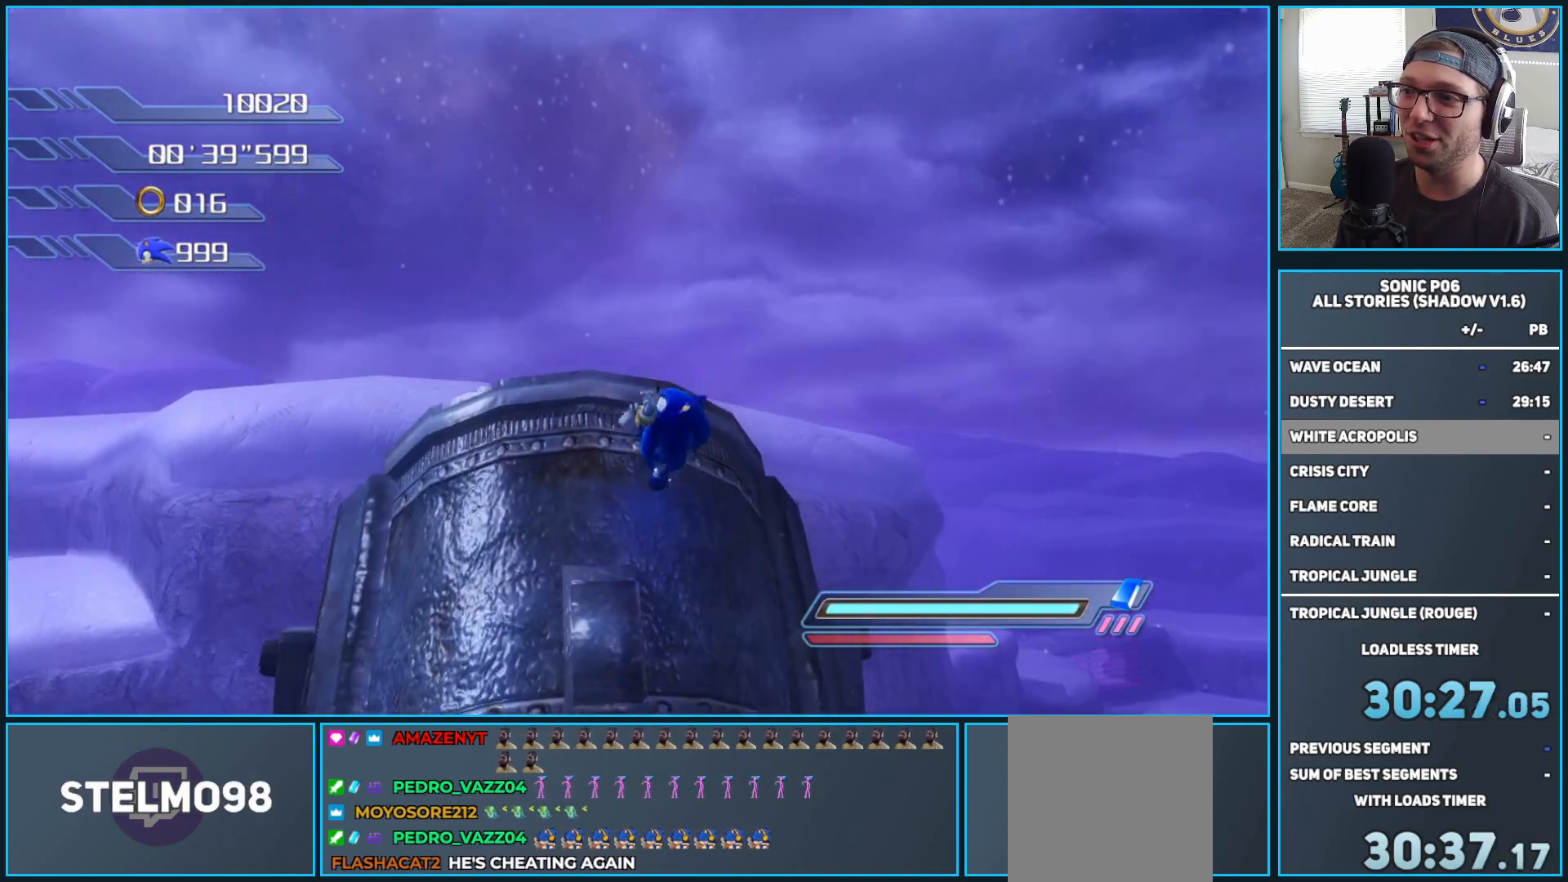
{"buttons": [], "left_stick": "up", "right_stick": "center", "events": [[67, "A", "up"], [333, "right_stick", "right"], [450, "left_stick", "up"], [467, "right_stick", "center"]]}
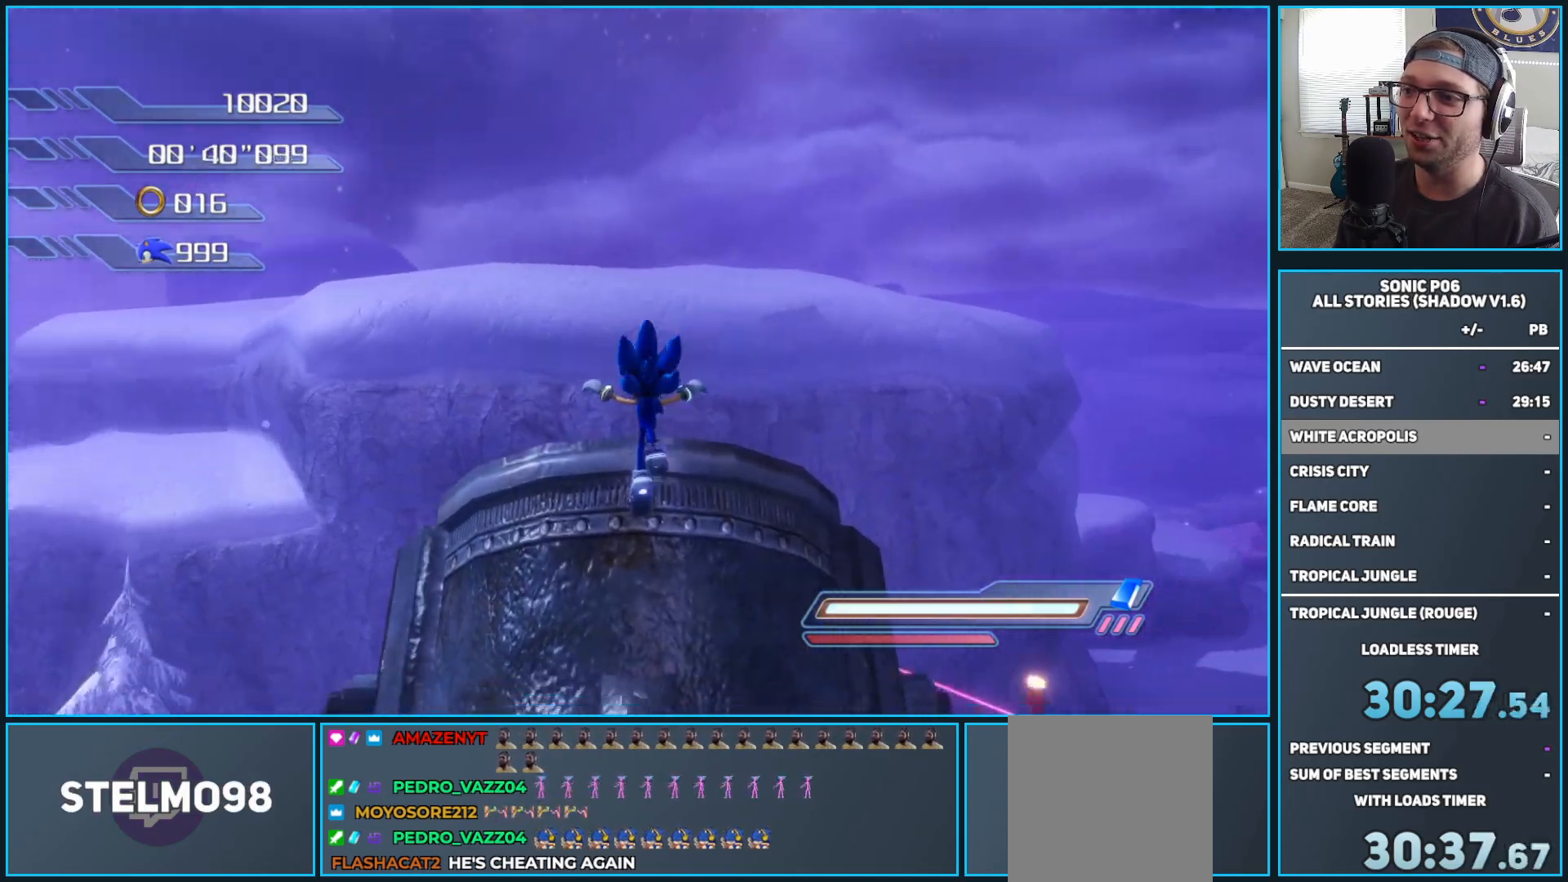
{"buttons": [], "left_stick": "up", "right_stick": "center", "events": [[200, "R2", "down"], [450, "R2", "up"]]}
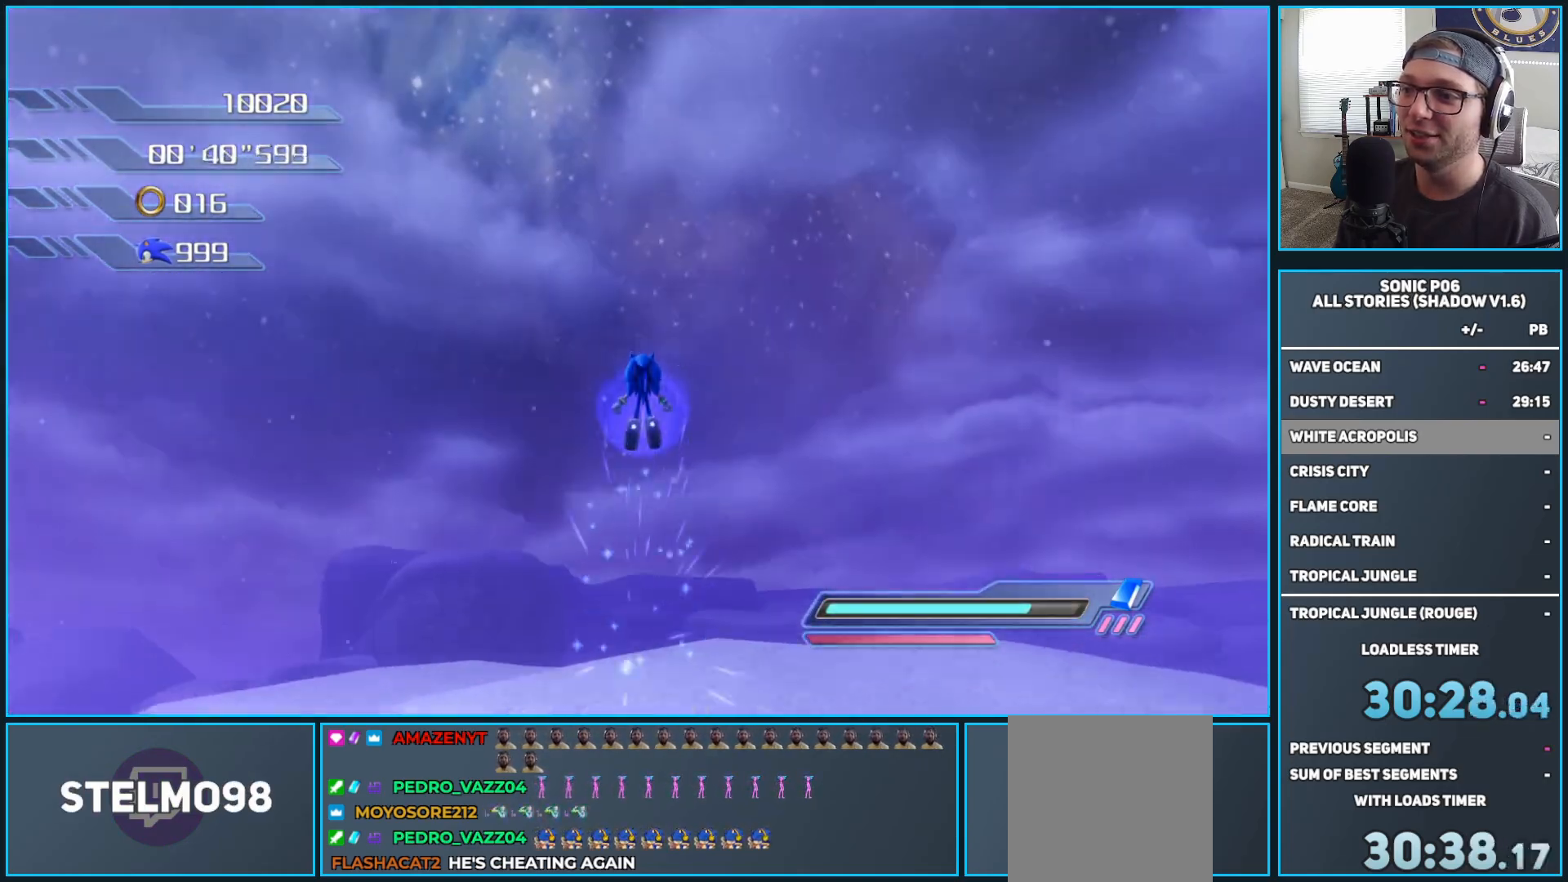
{"buttons": [], "left_stick": "up", "right_stick": "center", "events": []}
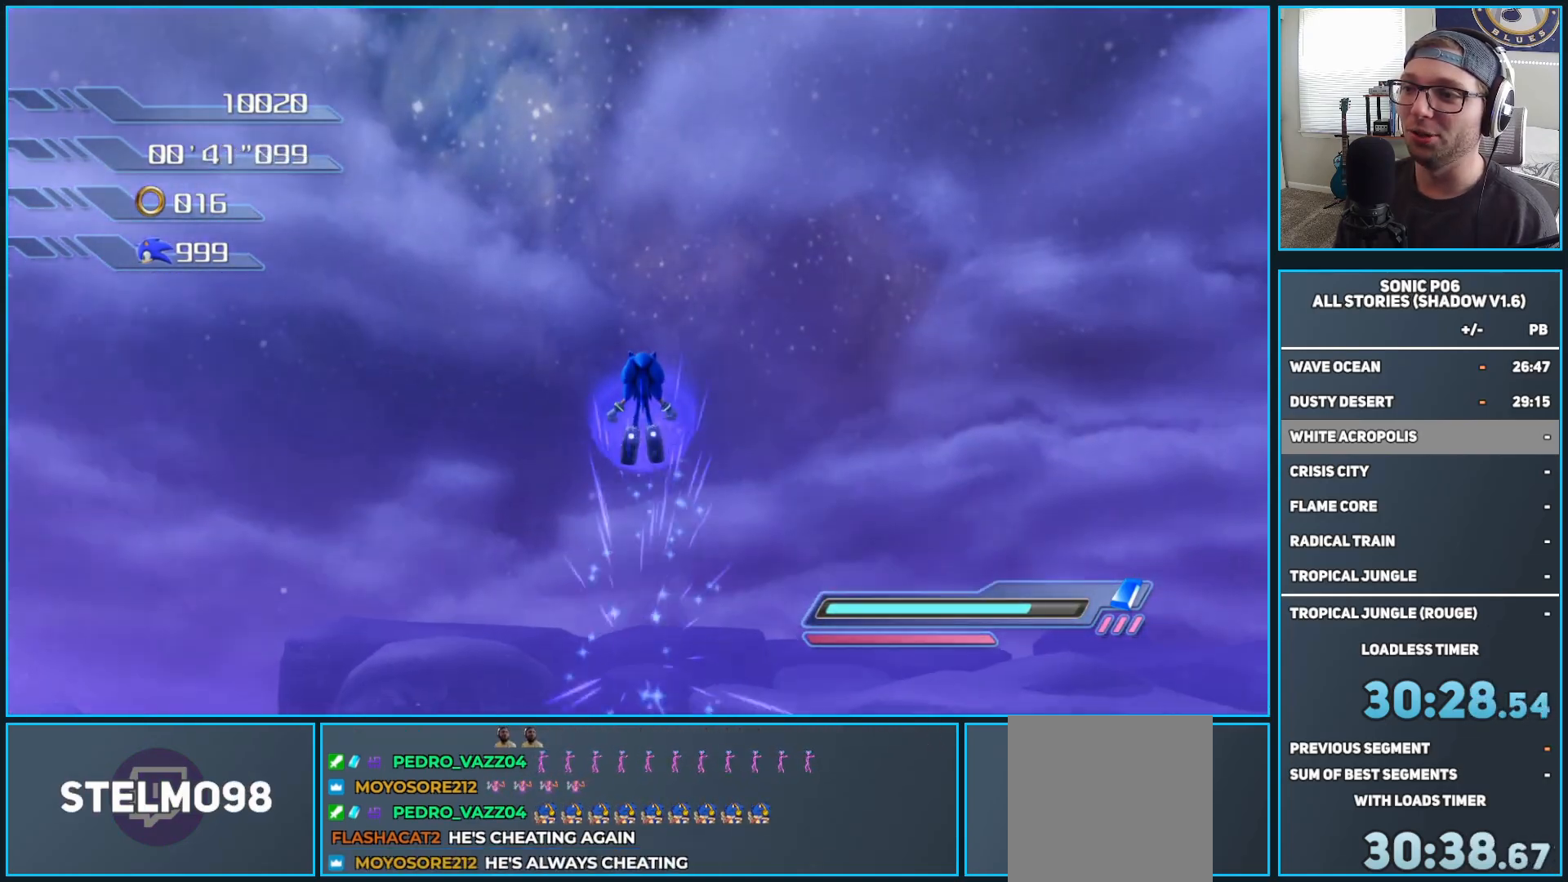
{"buttons": [], "left_stick": "up", "right_stick": "left", "events": [[300, "right_stick", "left"]]}
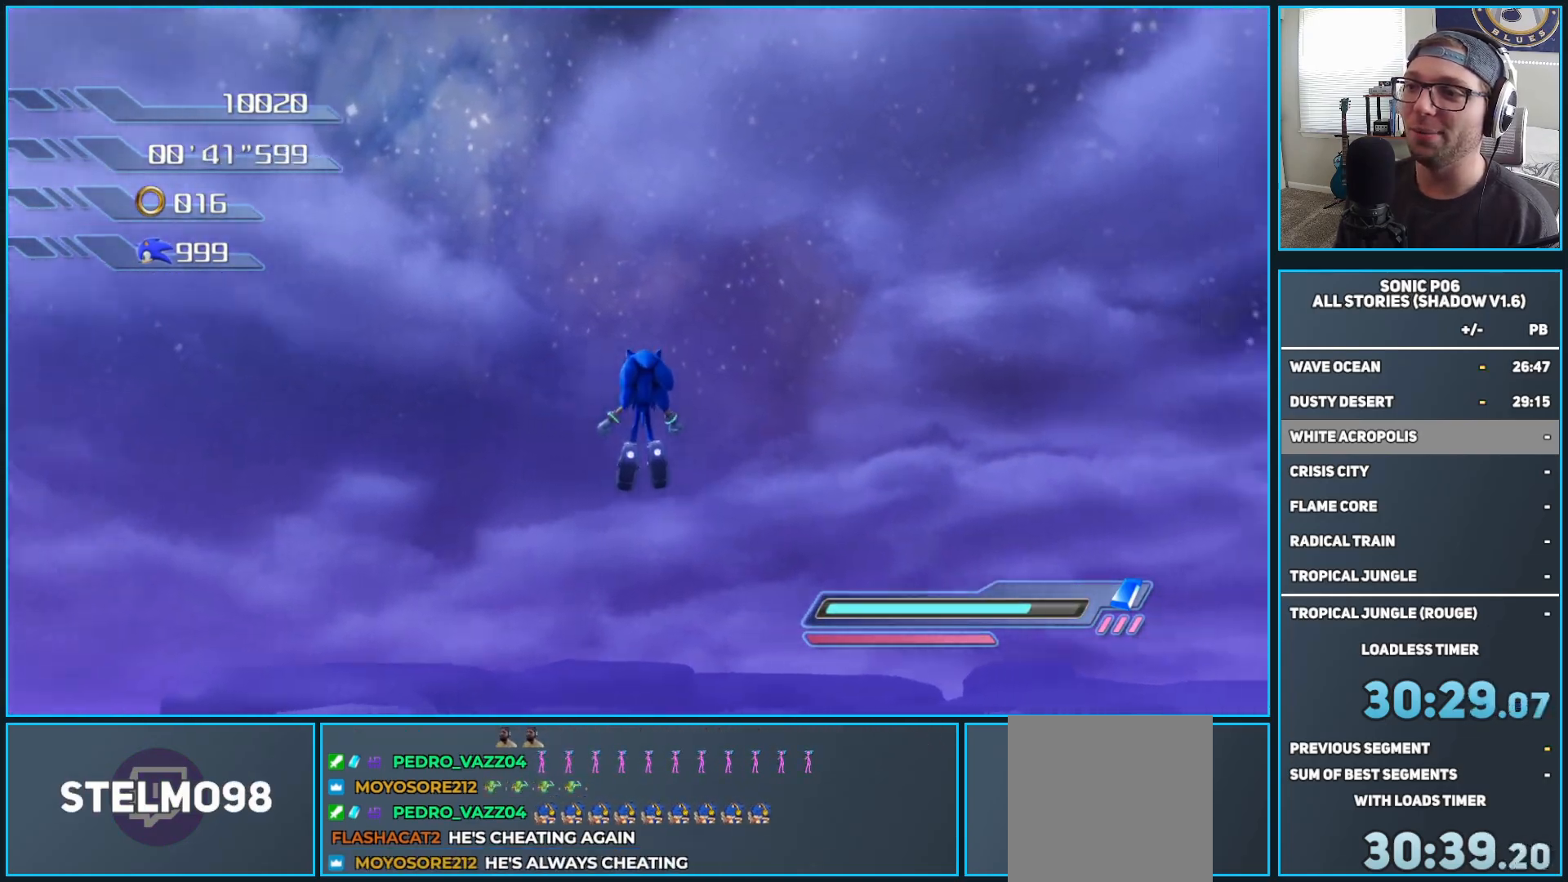
{"buttons": [], "left_stick": "up", "right_stick": "left", "events": []}
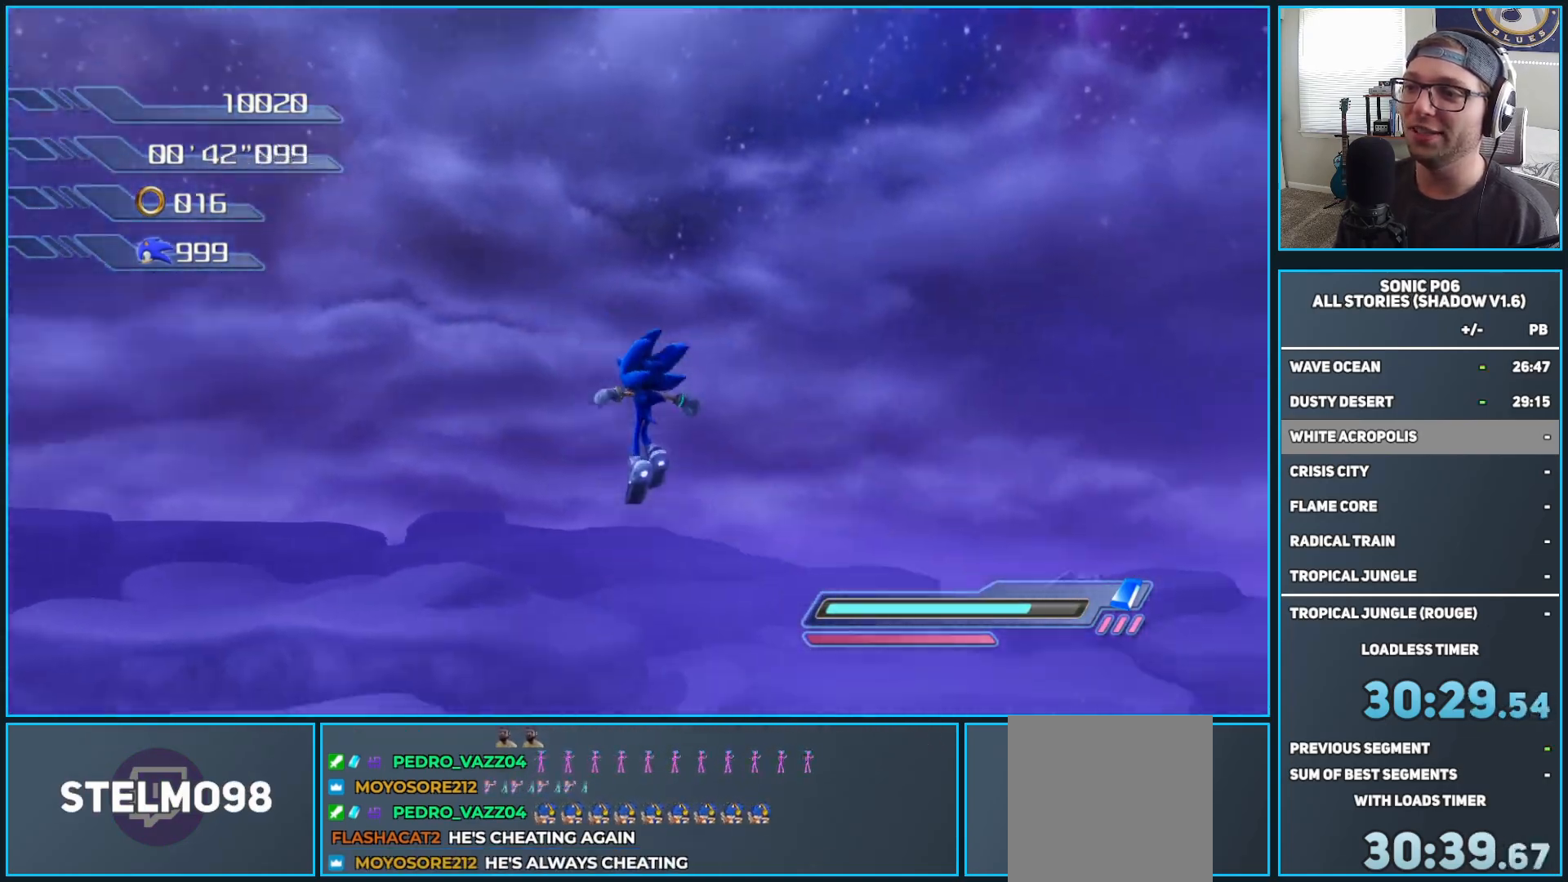
{"buttons": [], "left_stick": "up", "right_stick": "left", "events": []}
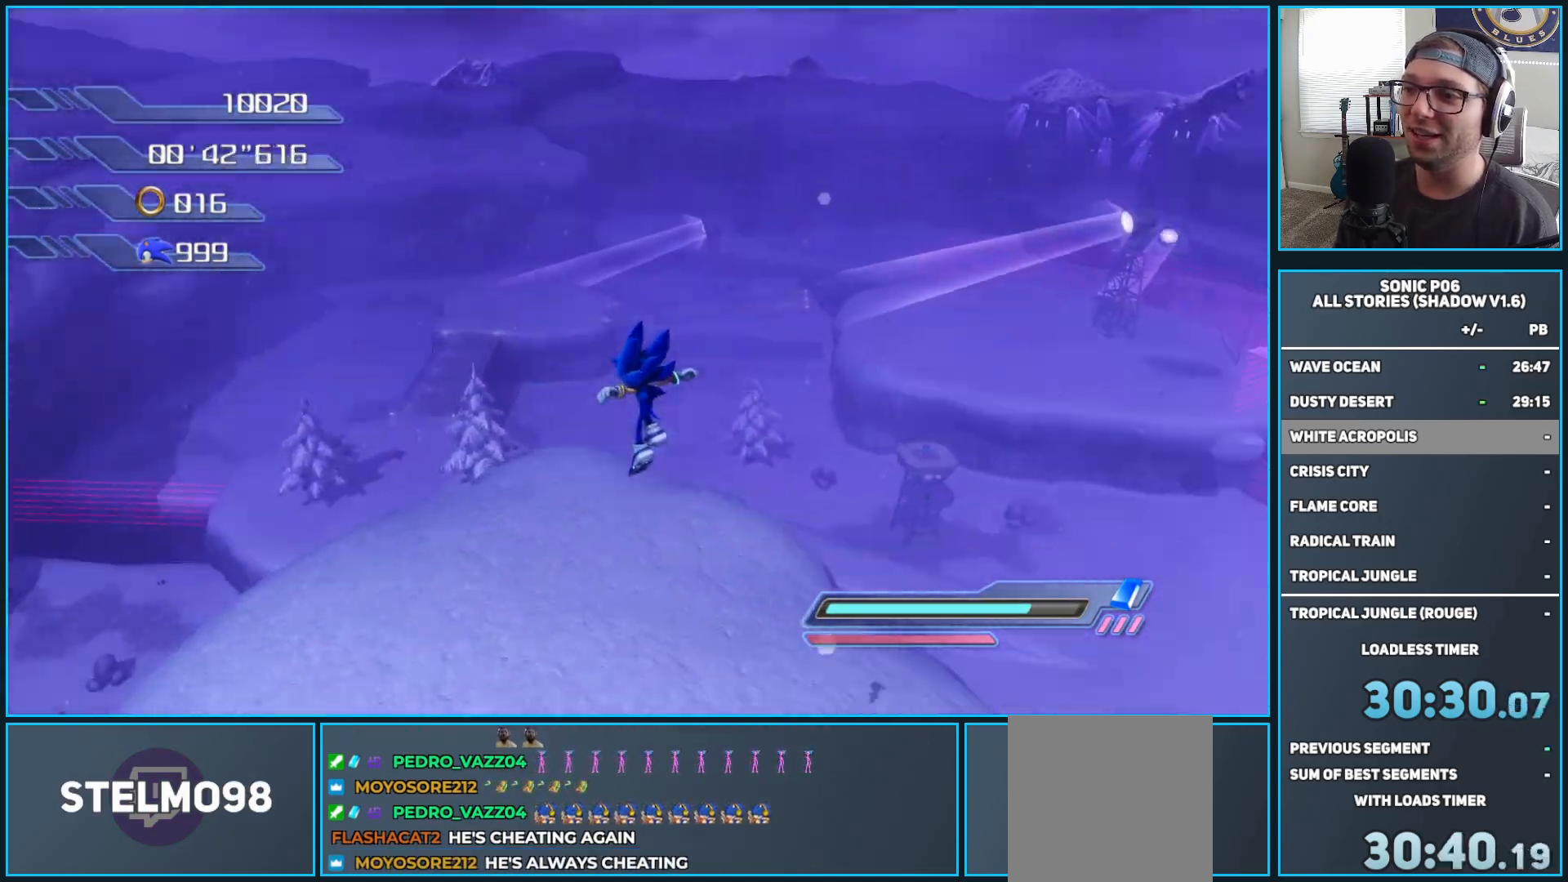
{"buttons": [], "left_stick": "up", "right_stick": "left", "events": []}
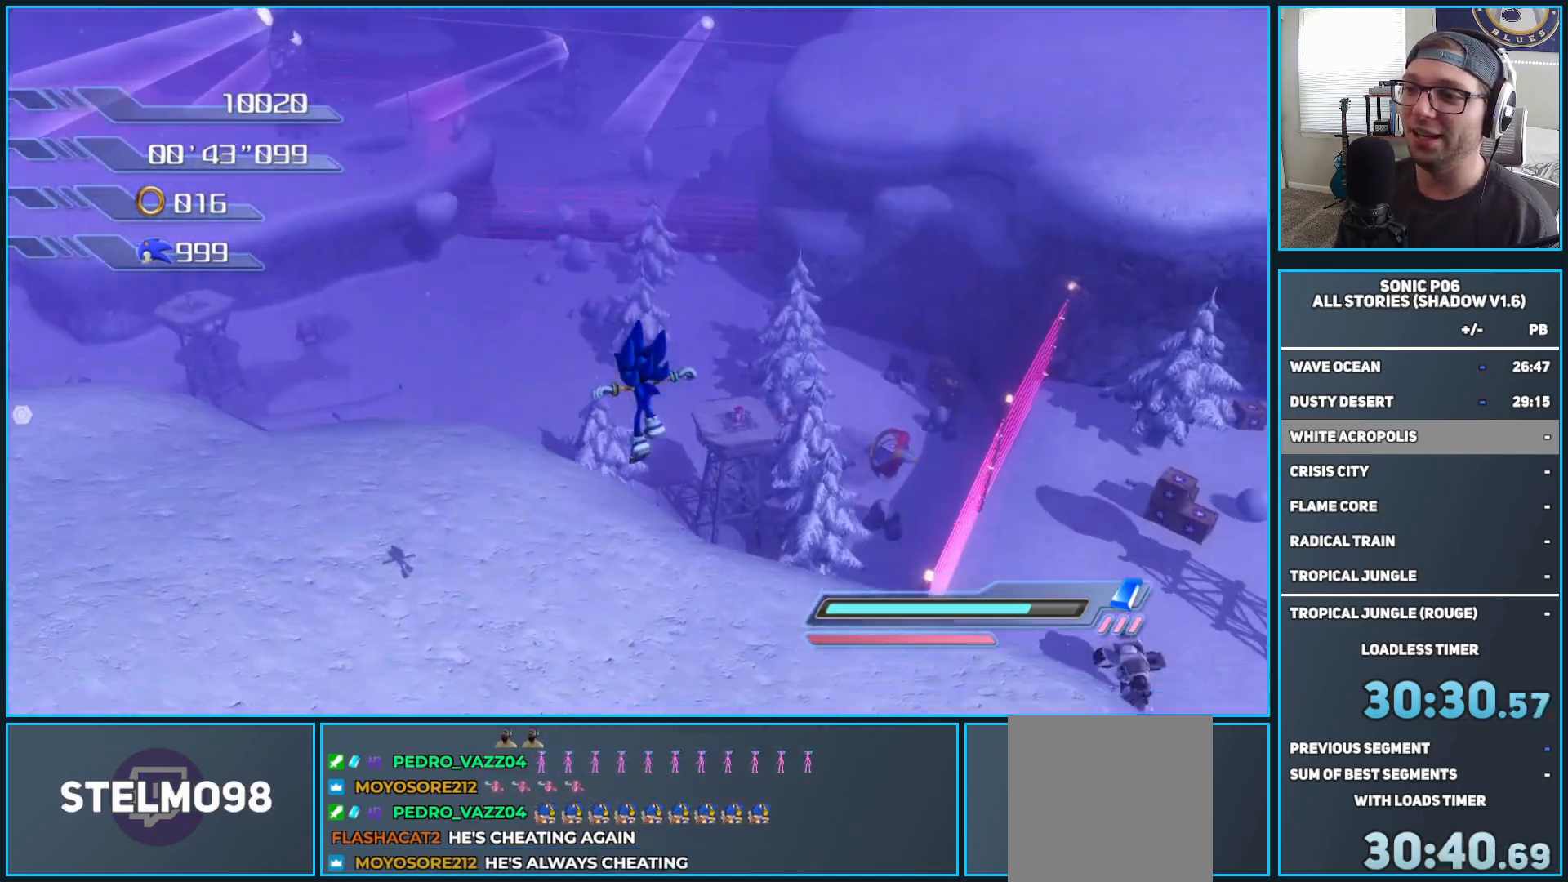
{"buttons": [], "left_stick": "up", "right_stick": "center", "events": [[283, "right_stick", "center"]]}